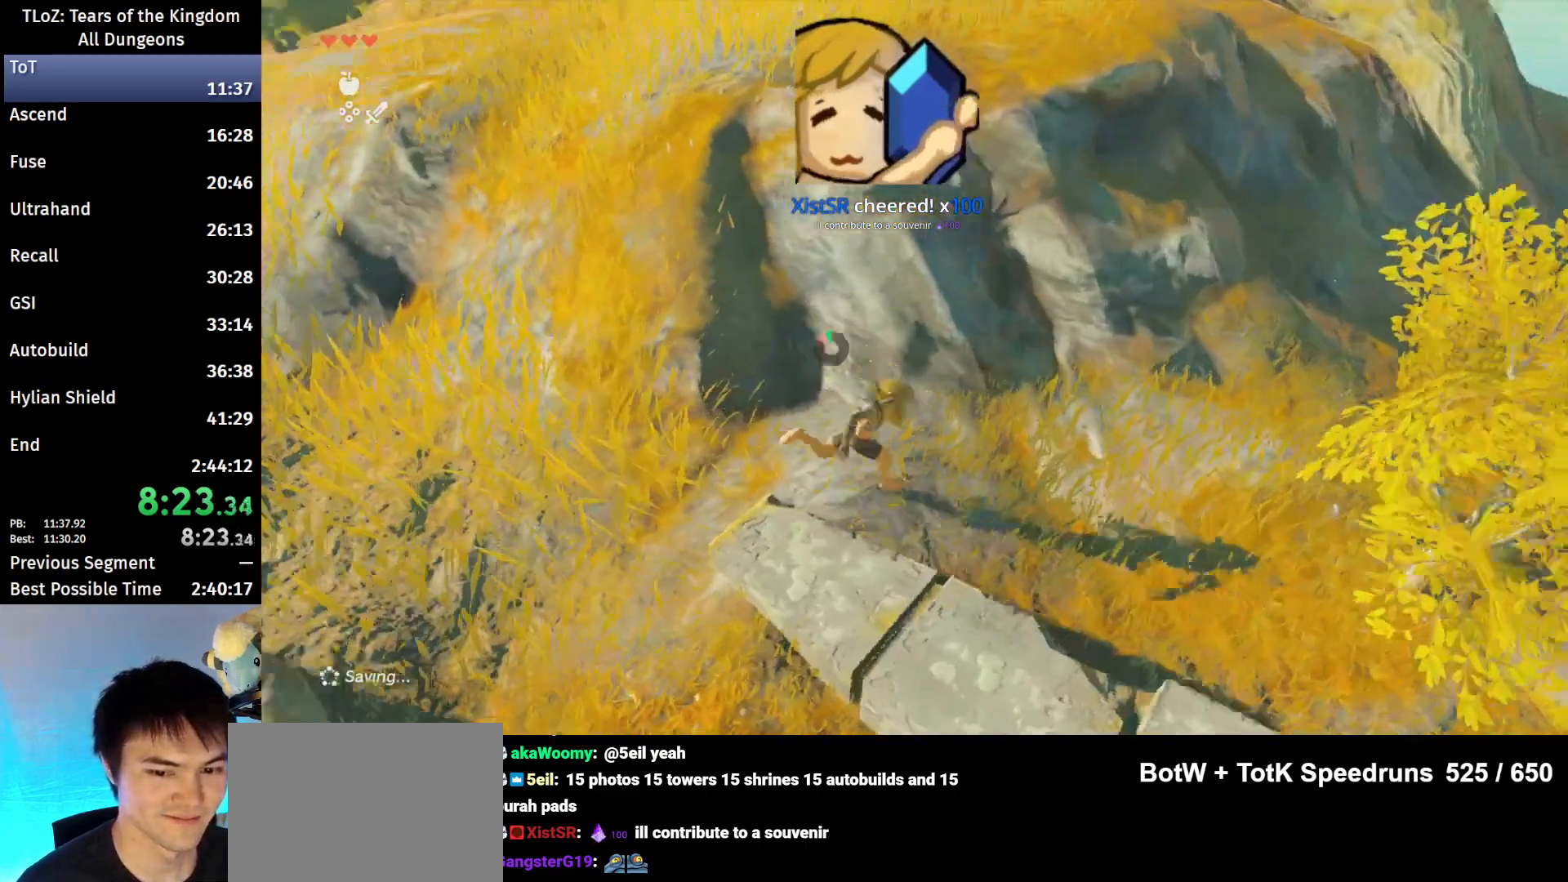
Gameplay with a controller (Nintendo layout); each line is a JSON object with the inputs held at the frame after it. "events" lists button and stick changes between this image and that frame as [ms after this image, input, new state], when the widget could be followed in between. Not read: L3 R3 TOUCHPAD.
{"buttons": [], "left_stick": "center", "right_stick": "center", "events": [[100, "right_stick", "center"], [267, "START", "down"], [367, "START", "up"], [367, "left_stick", "center"]]}
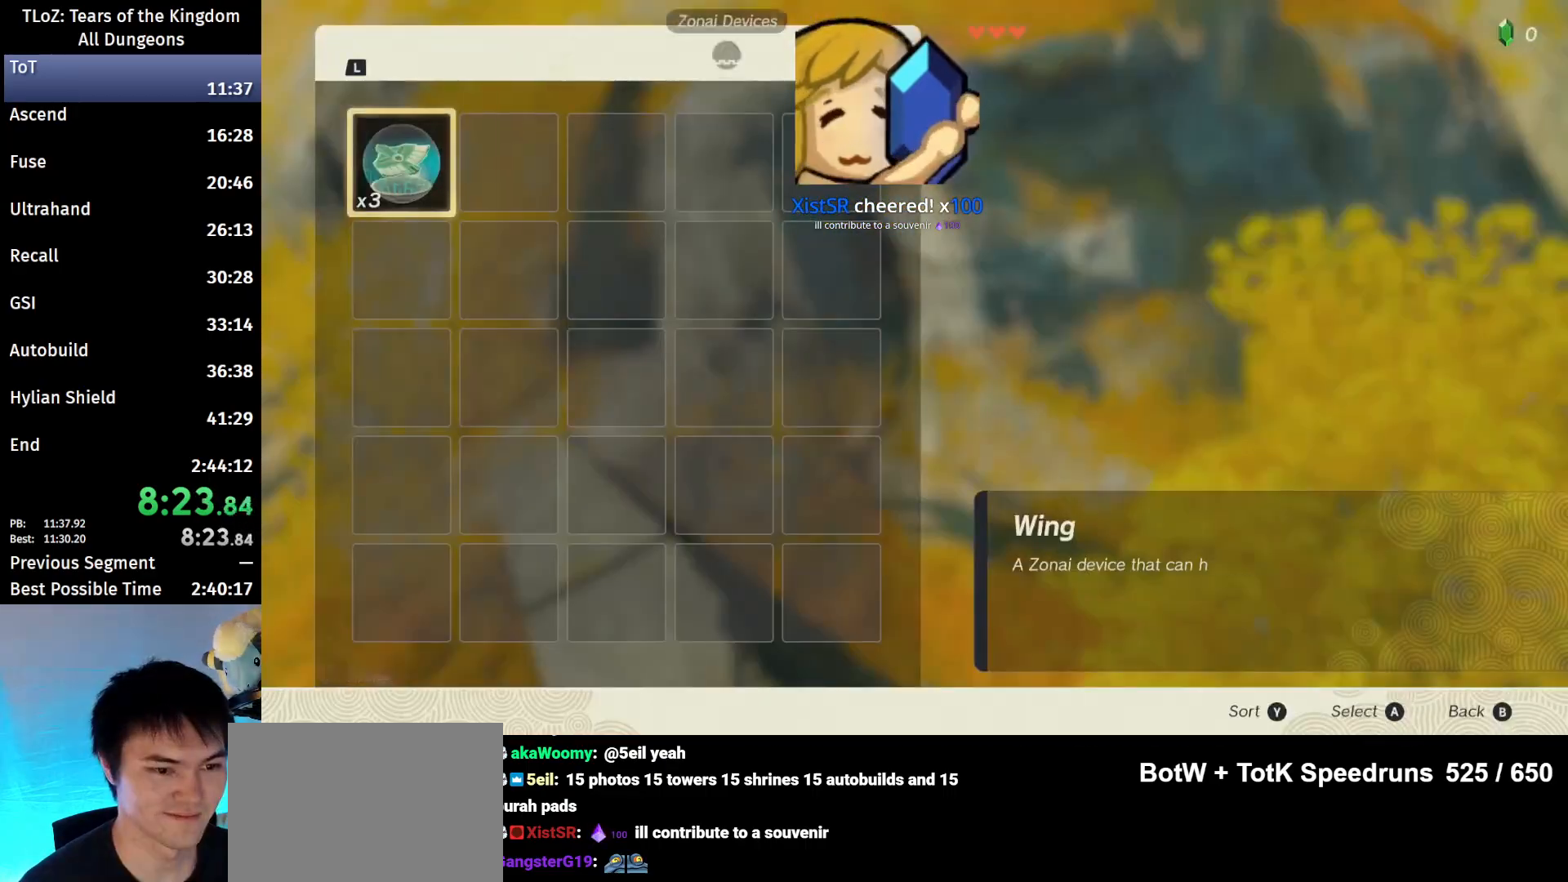
{"buttons": [], "left_stick": "center", "right_stick": "center", "events": [[33, "A", "down"], [100, "A", "up"], [167, "A", "down"], [233, "A", "up"], [300, "A", "down"], [367, "A", "up"], [433, "A", "down"], [500, "A", "up"]]}
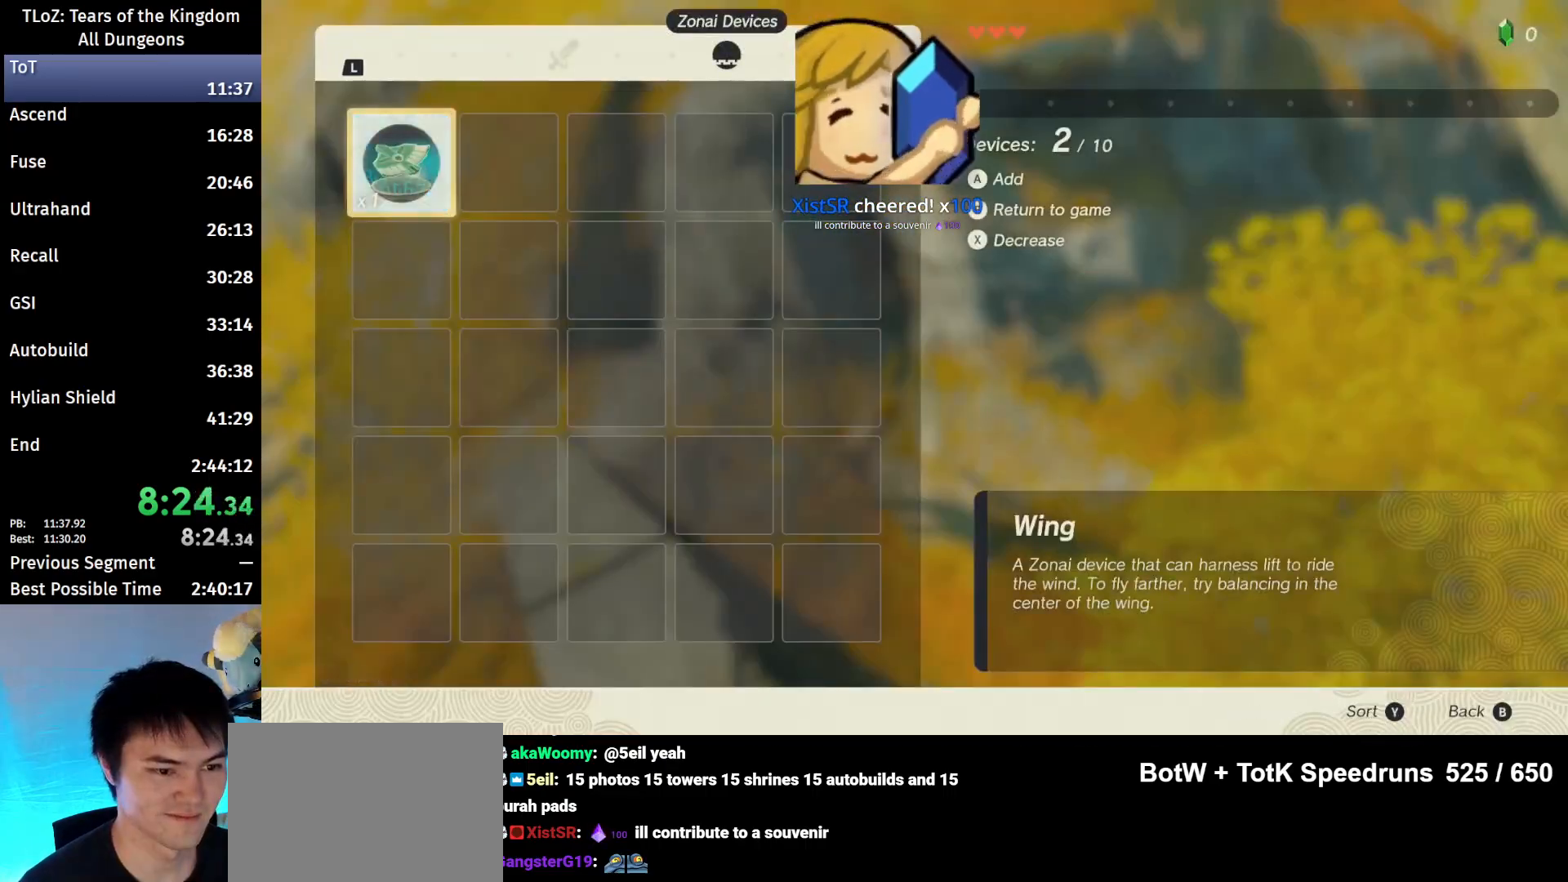
{"buttons": [], "left_stick": "right", "right_stick": "center", "events": [[133, "B", "down"], [133, "Y", "down"], [133, "left_stick", "right"], [200, "Y", "up"], [267, "B", "up"]]}
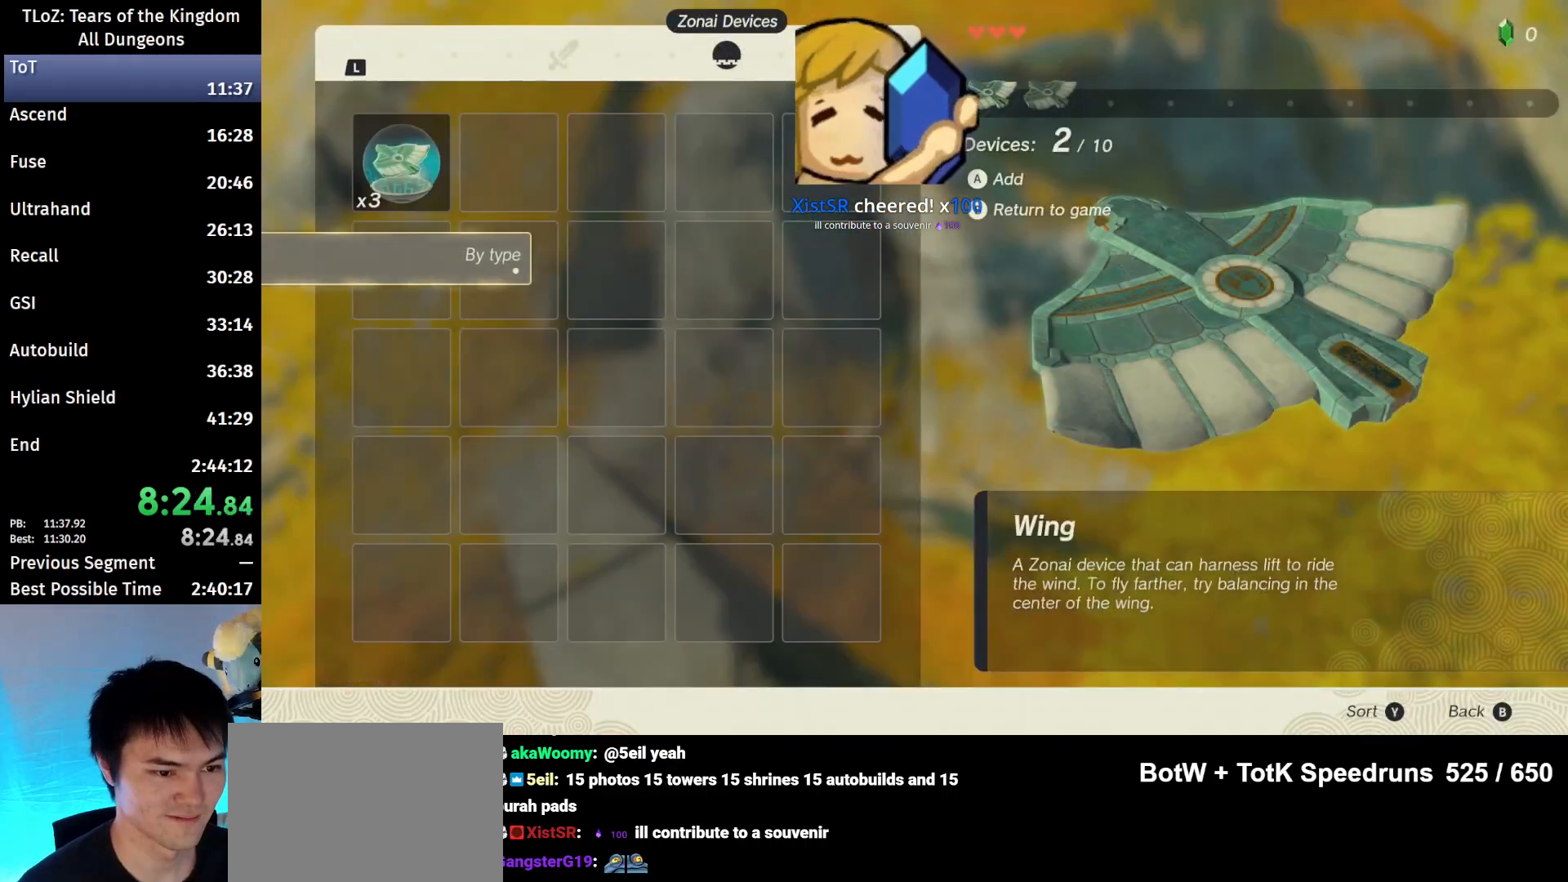
{"buttons": ["A"], "left_stick": "right", "right_stick": "center", "events": [[233, "START", "down"], [367, "START", "up"], [467, "A", "down"]]}
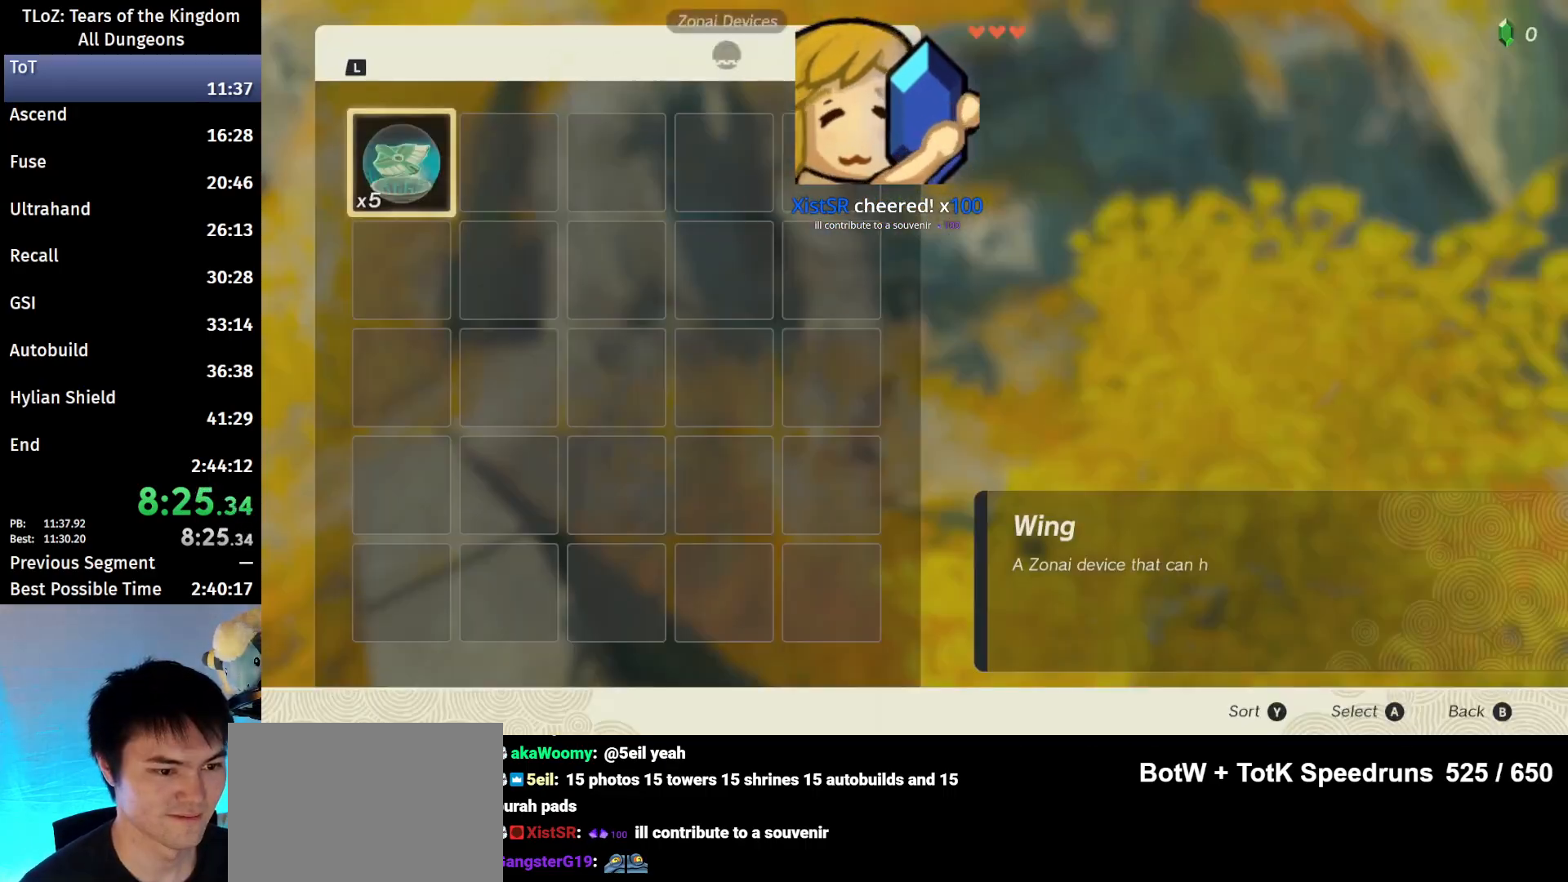
{"buttons": [], "left_stick": "right", "right_stick": "center", "events": [[100, "A", "up"], [167, "A", "down"], [233, "A", "up"], [300, "A", "down"], [500, "A", "up"]]}
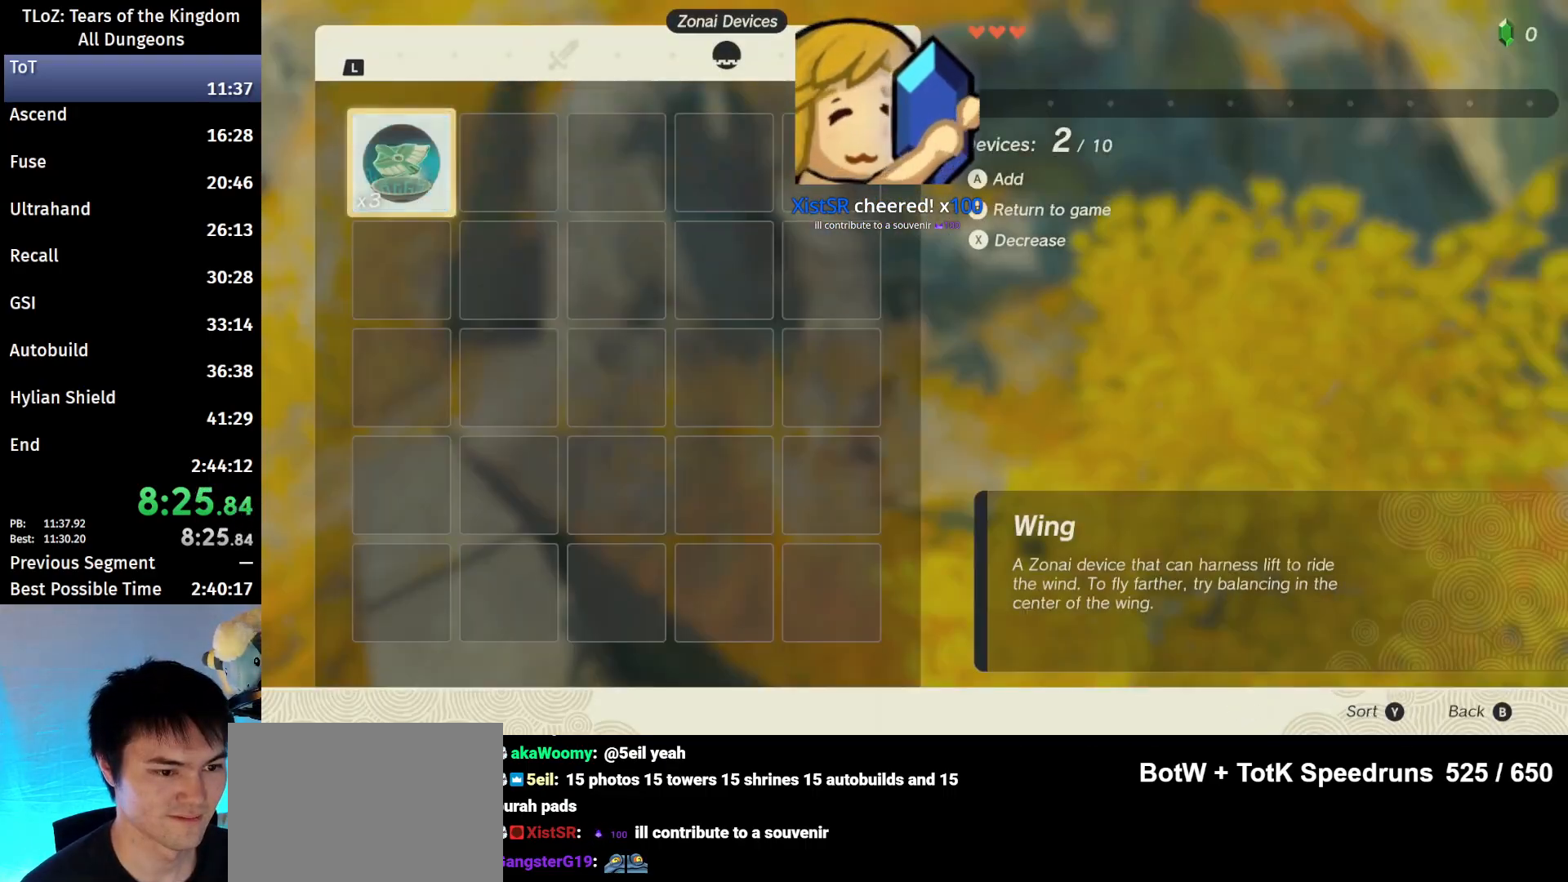
{"buttons": [], "left_stick": "right", "right_stick": "center", "events": [[33, "A", "down"], [200, "A", "up"], [300, "A", "down"], [333, "A", "up"]]}
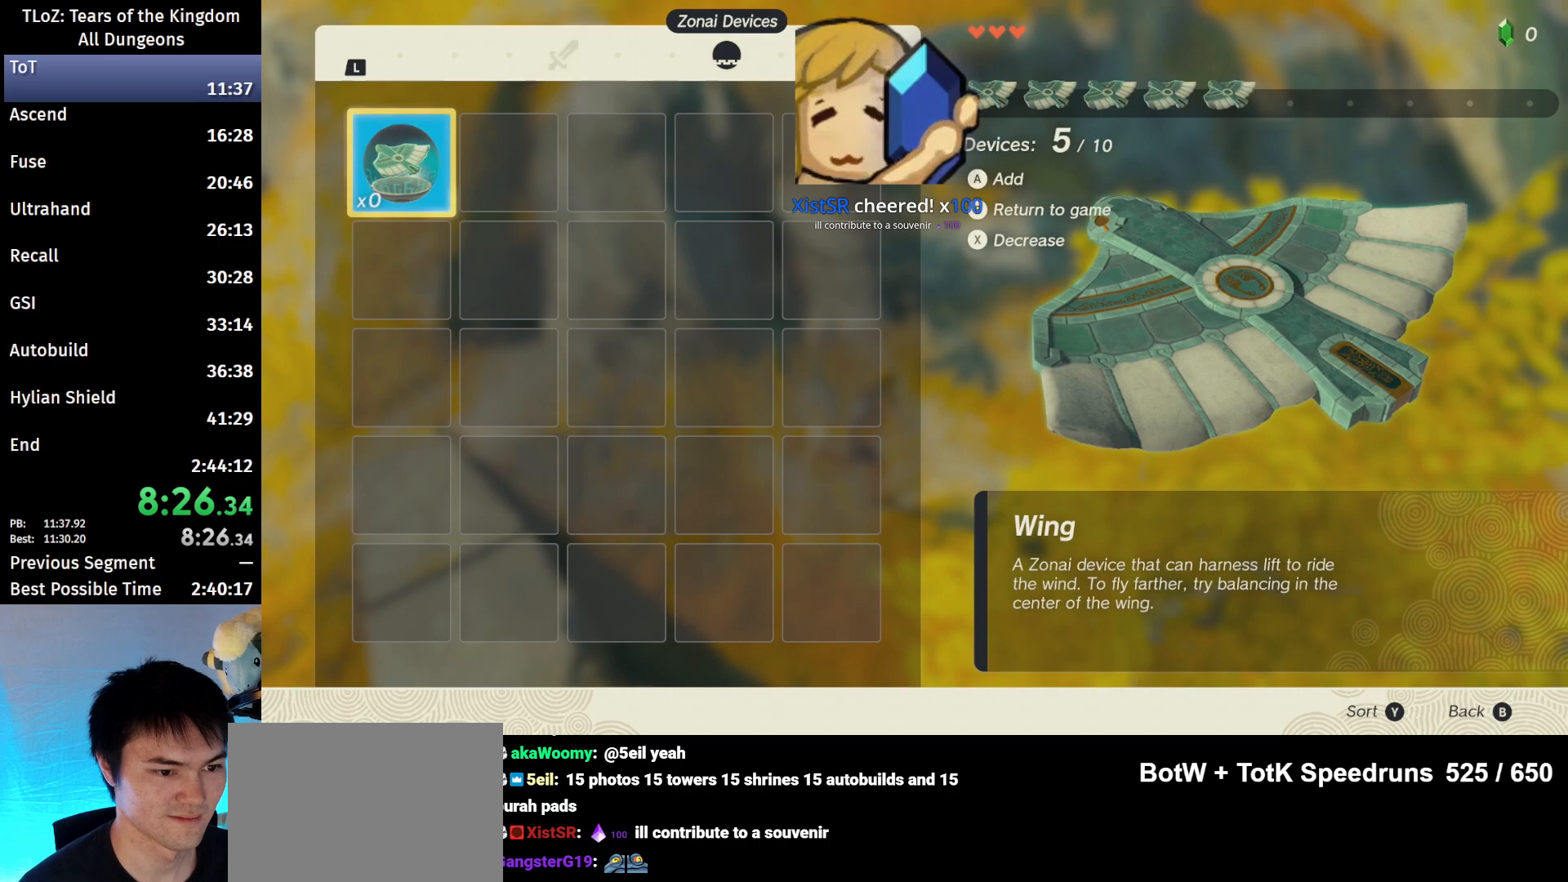
{"buttons": [], "left_stick": "right", "right_stick": "right", "events": [[67, "B", "down"], [67, "Y", "down"], [133, "Y", "up"], [200, "B", "up"], [467, "right_stick", "right"]]}
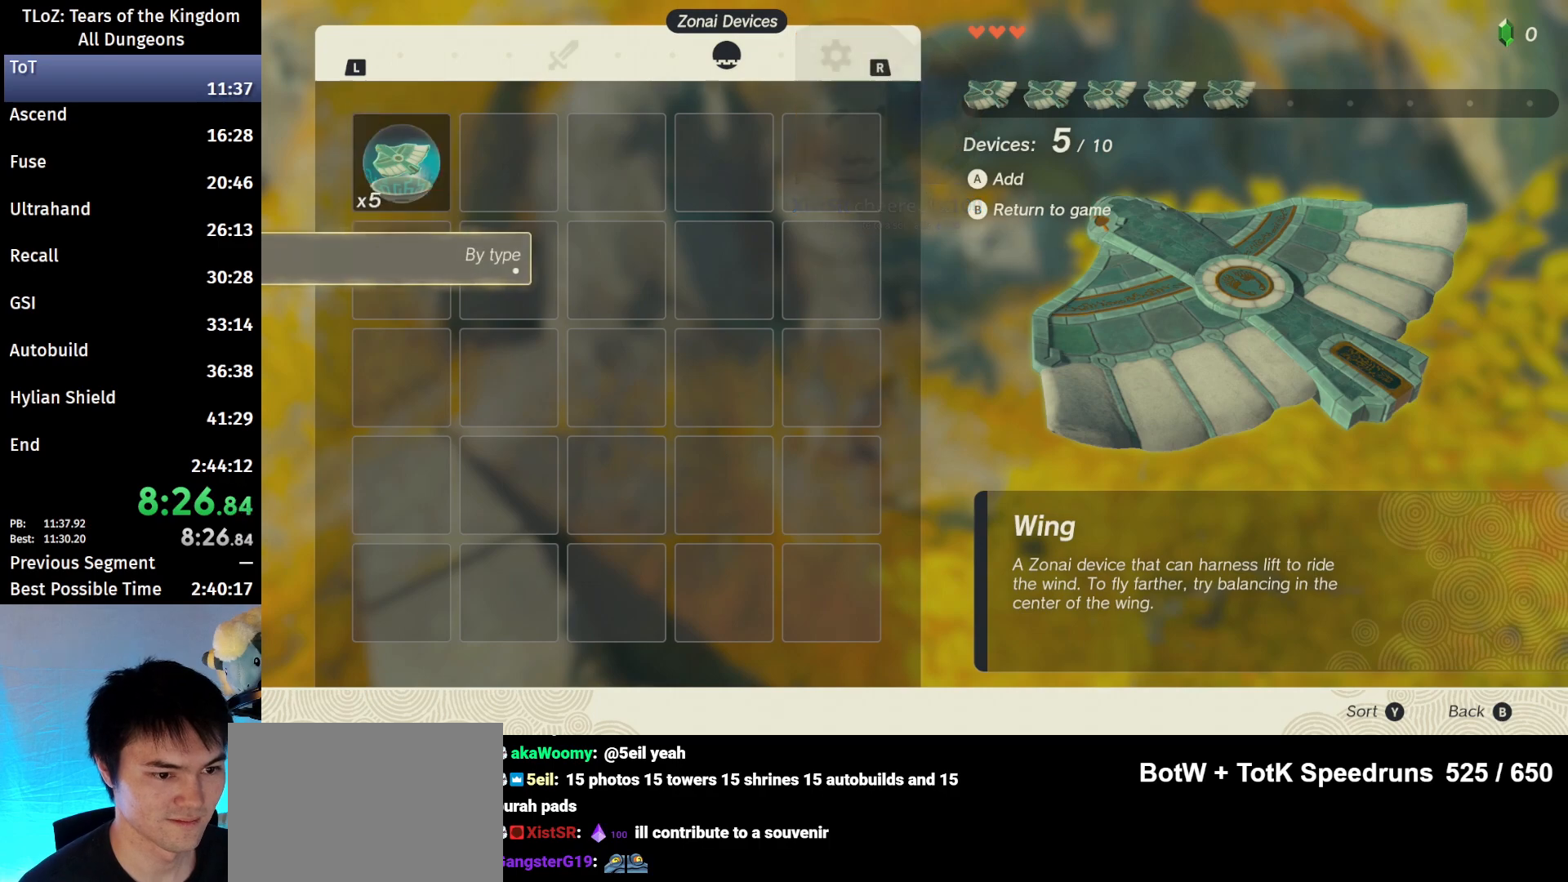
{"buttons": [], "left_stick": "up-right", "right_stick": "right", "events": [[100, "left_stick", "up-right"]]}
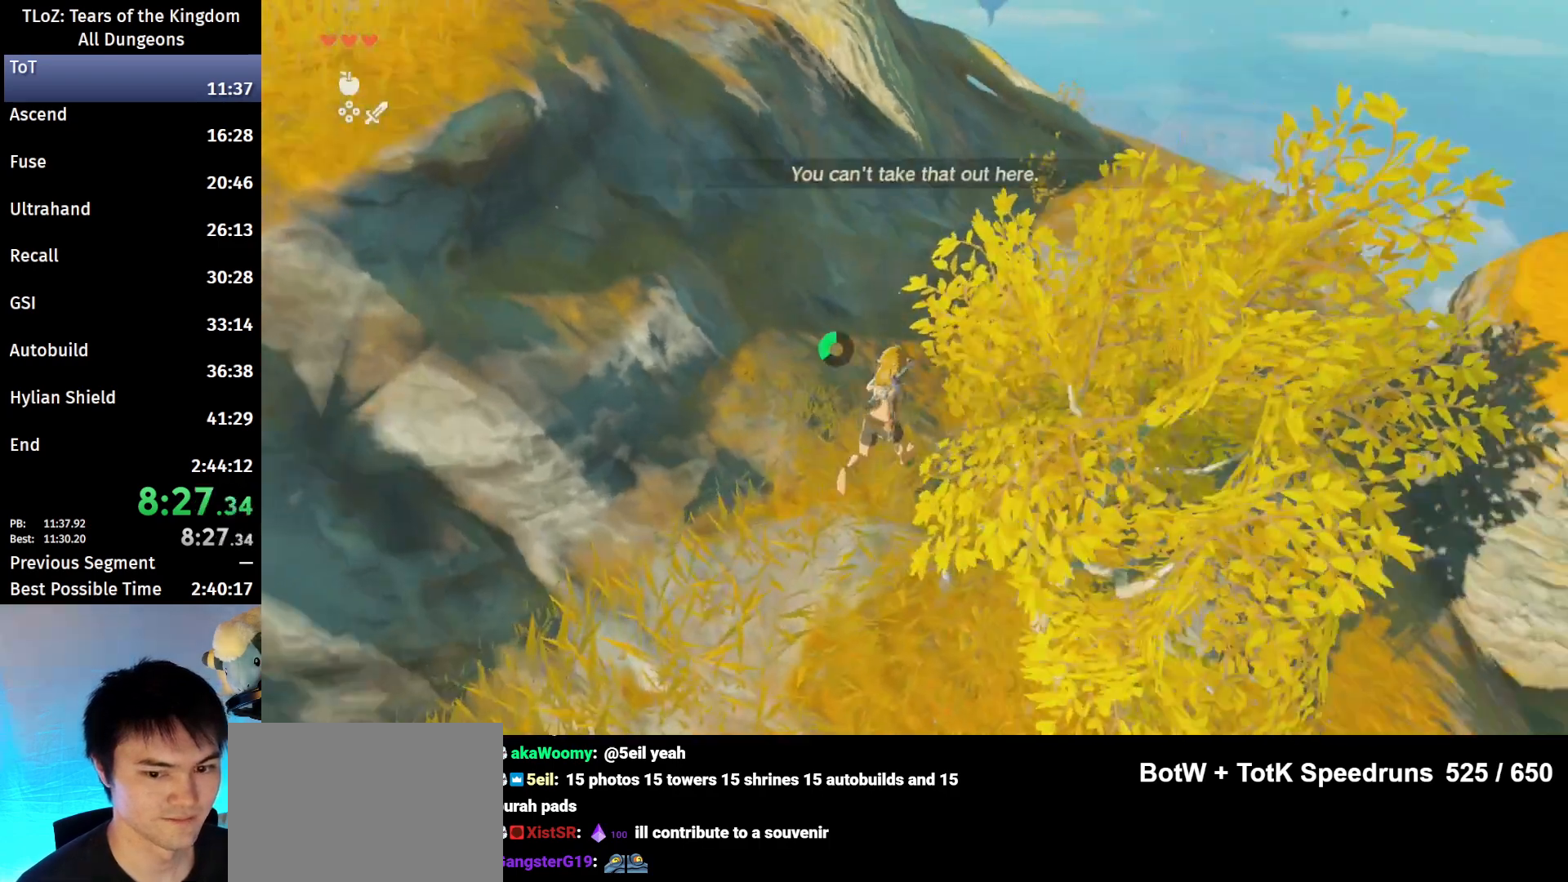
{"buttons": [], "left_stick": "up", "right_stick": "center", "events": [[167, "left_stick", "up"], [300, "right_stick", "center"], [367, "B", "down"], [400, "R1", "down"], [467, "B", "up"], [500, "R1", "up"]]}
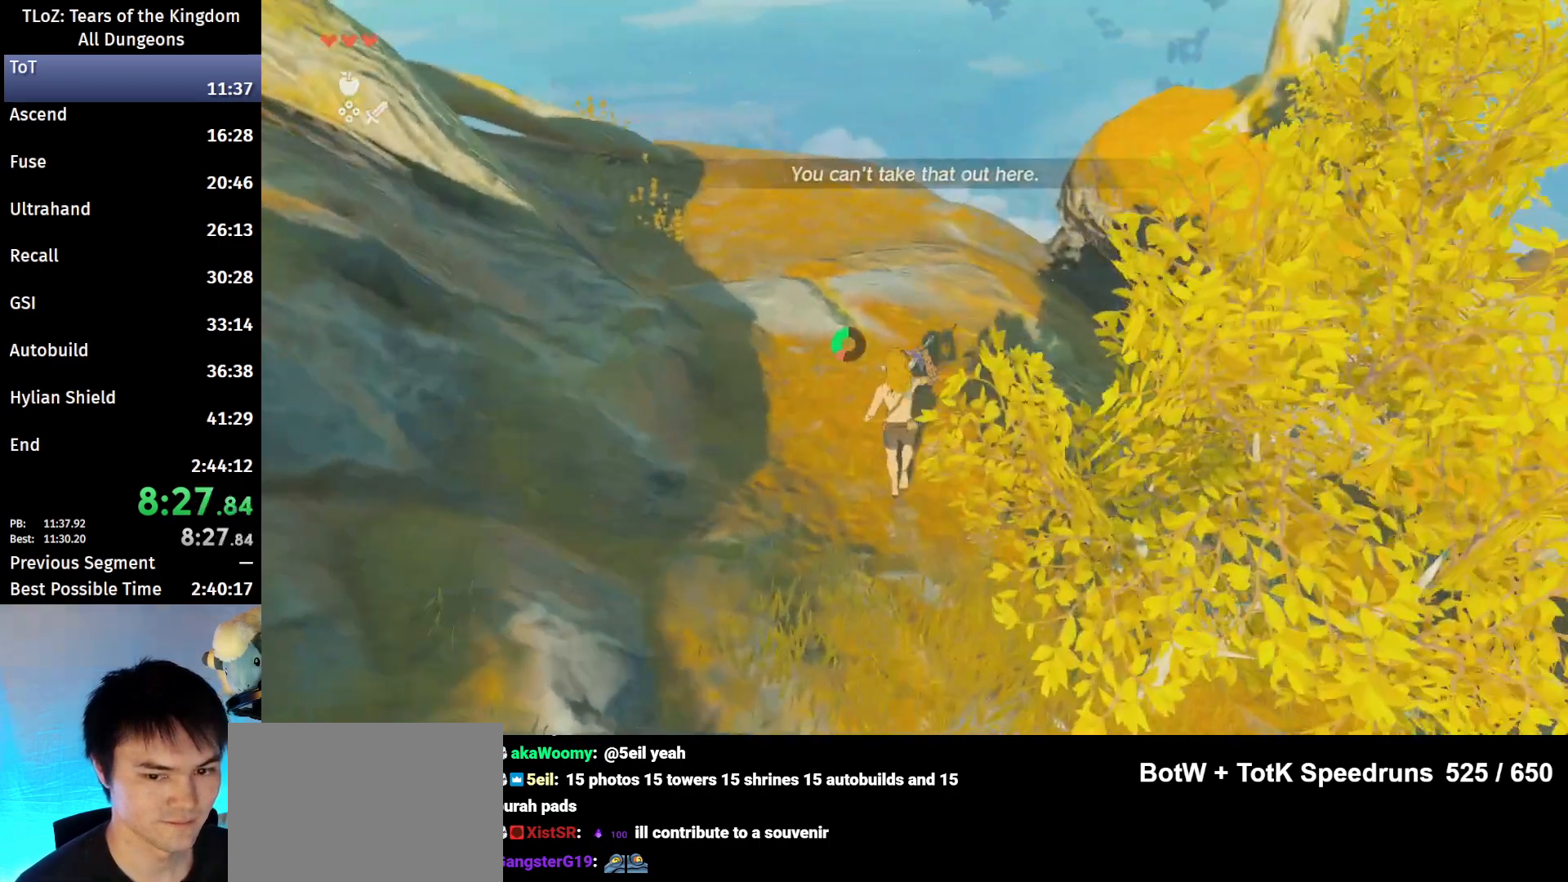
{"buttons": ["B"], "left_stick": "up", "right_stick": "center", "events": [[67, "B", "down"]]}
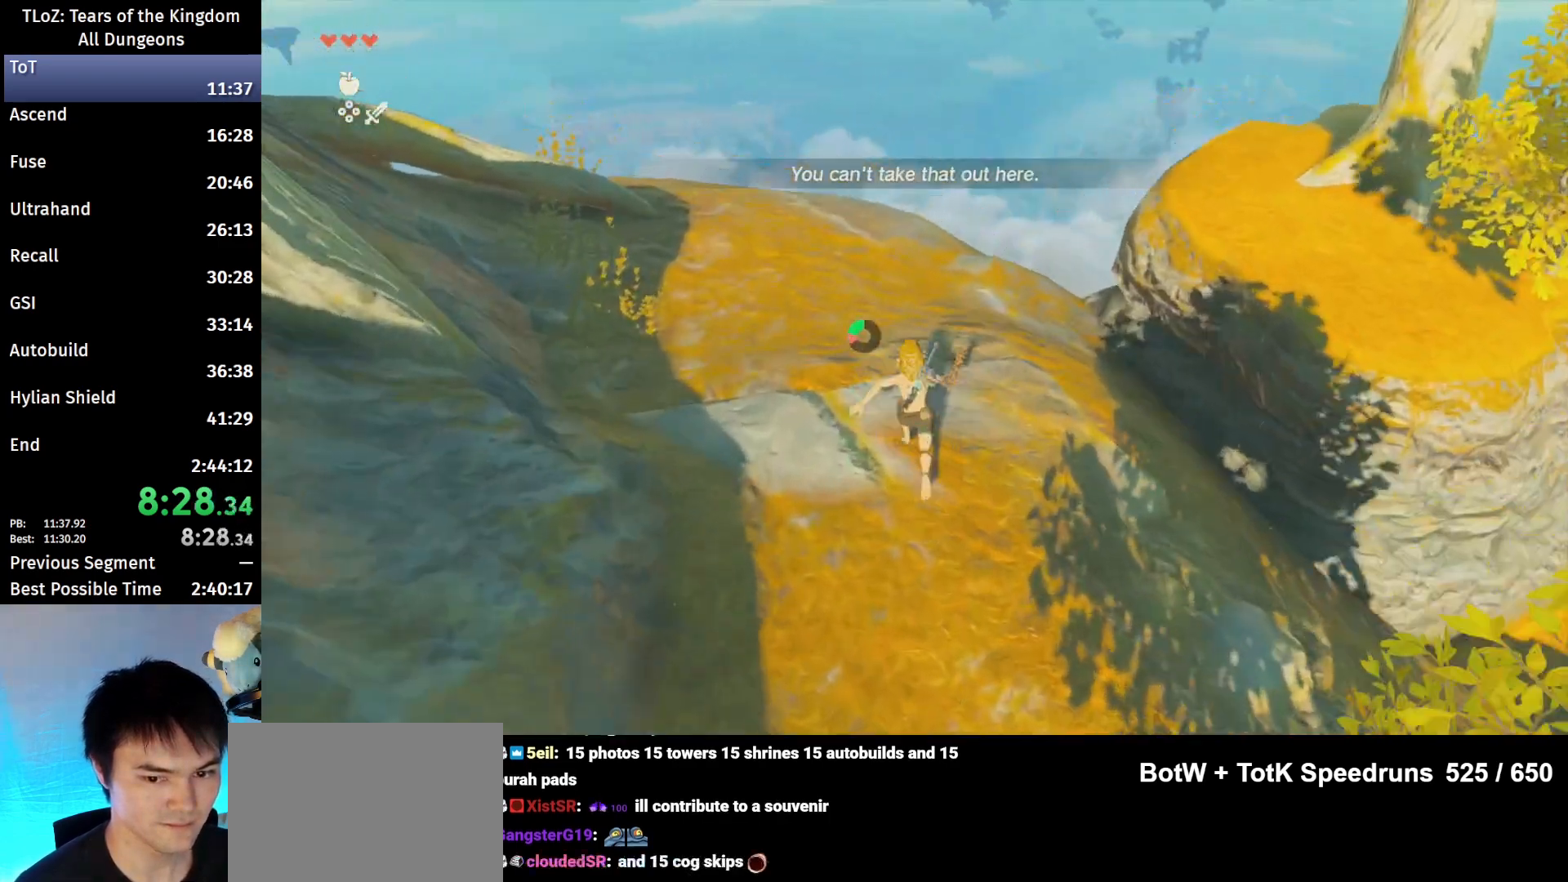
{"buttons": ["B"], "left_stick": "up", "right_stick": "center", "events": []}
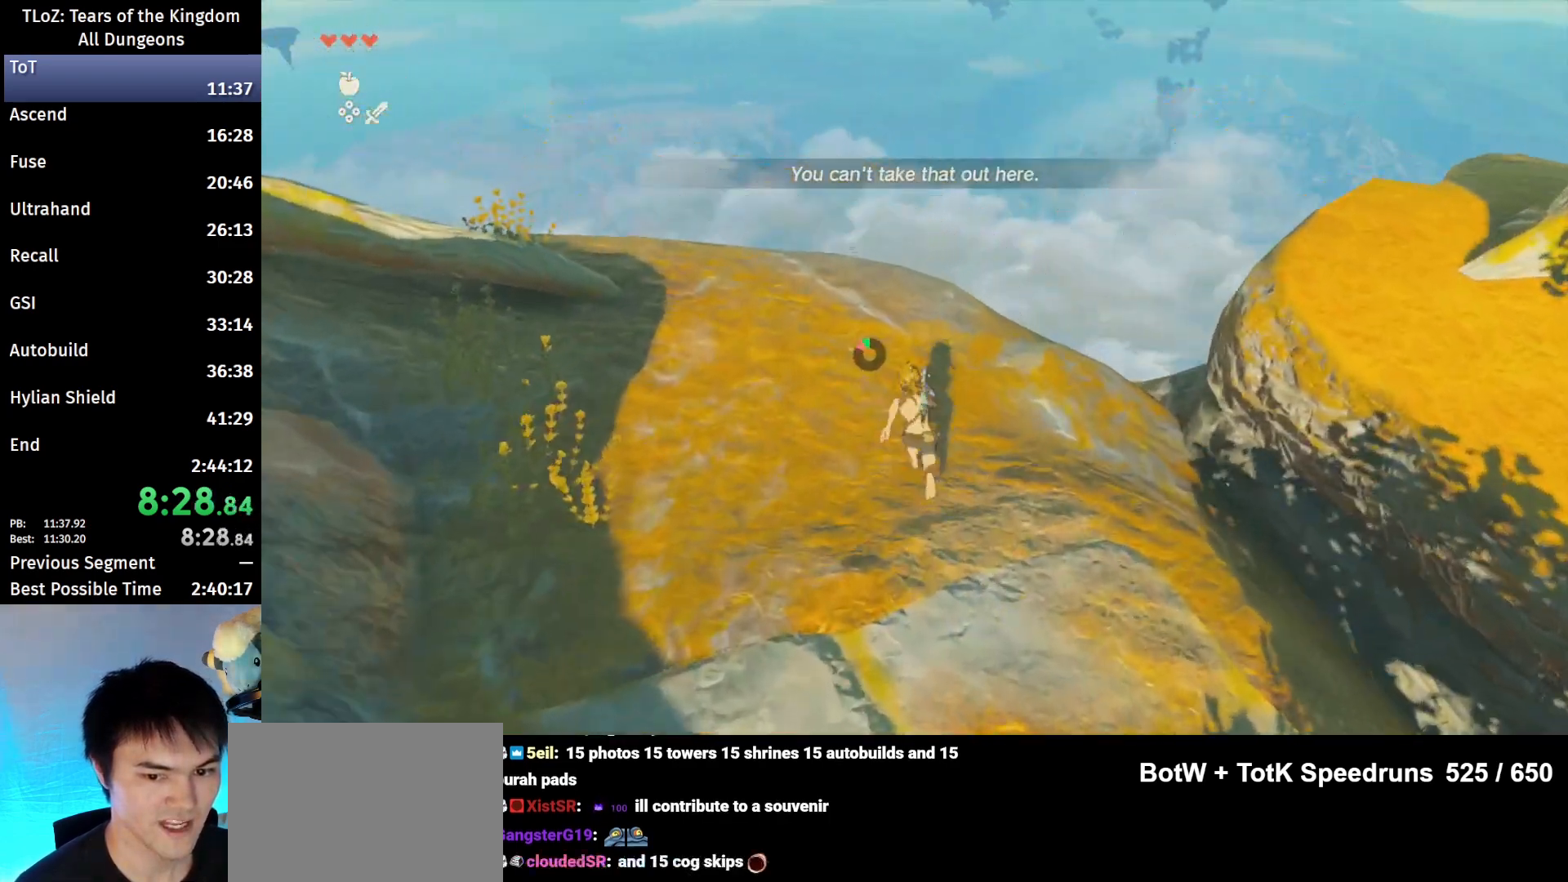
{"buttons": ["X"], "left_stick": "up", "right_stick": "center", "events": [[400, "X", "down"], [433, "B", "up"]]}
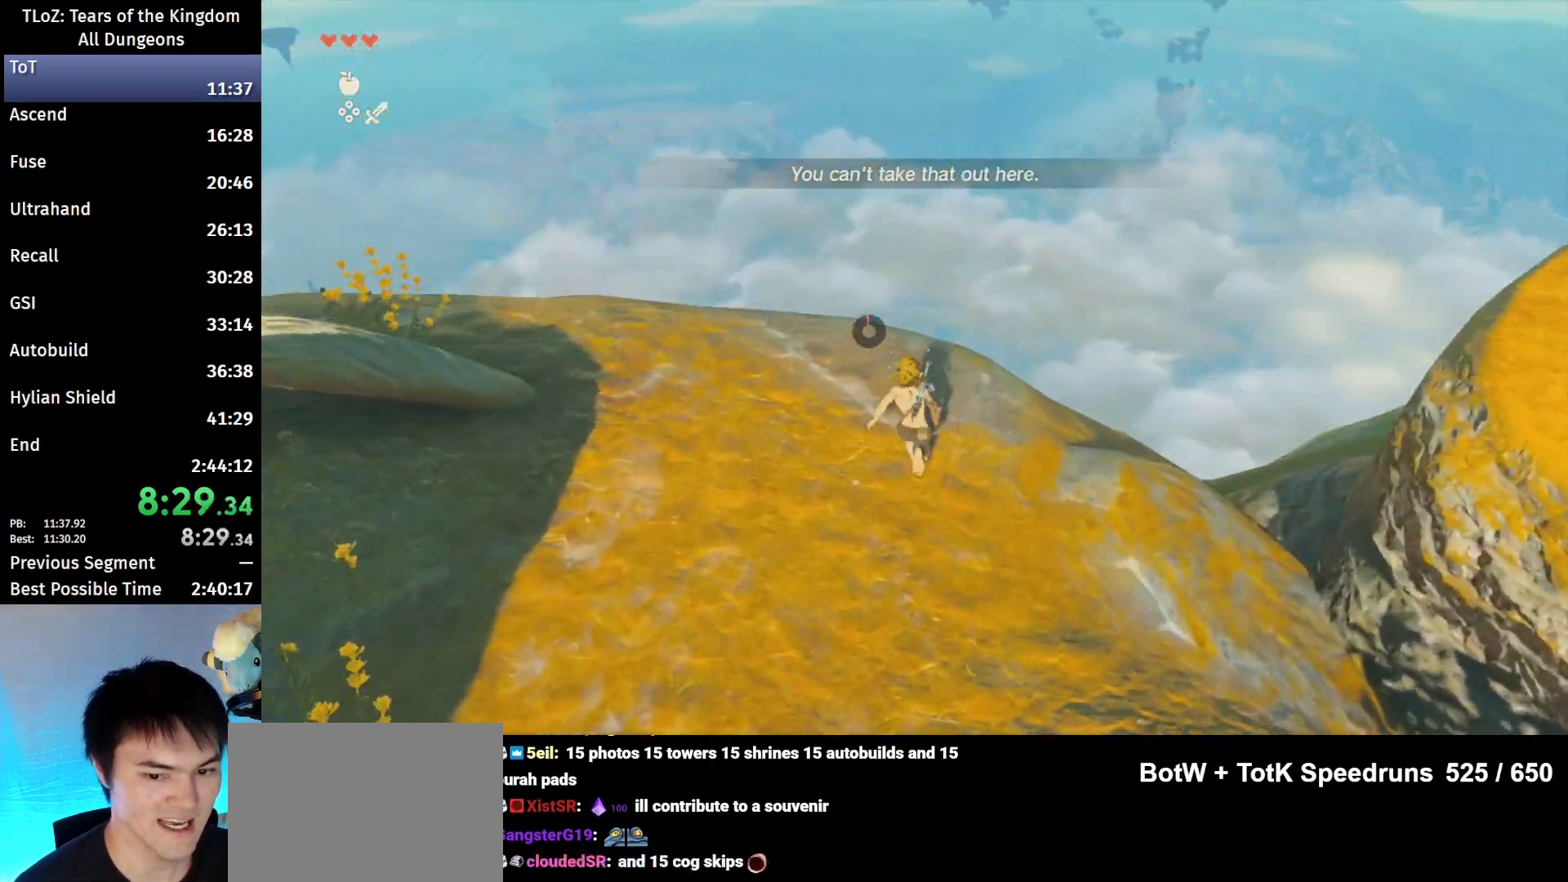
{"buttons": [], "left_stick": "up", "right_stick": "down", "events": [[33, "X", "up"], [233, "right_stick", "down"]]}
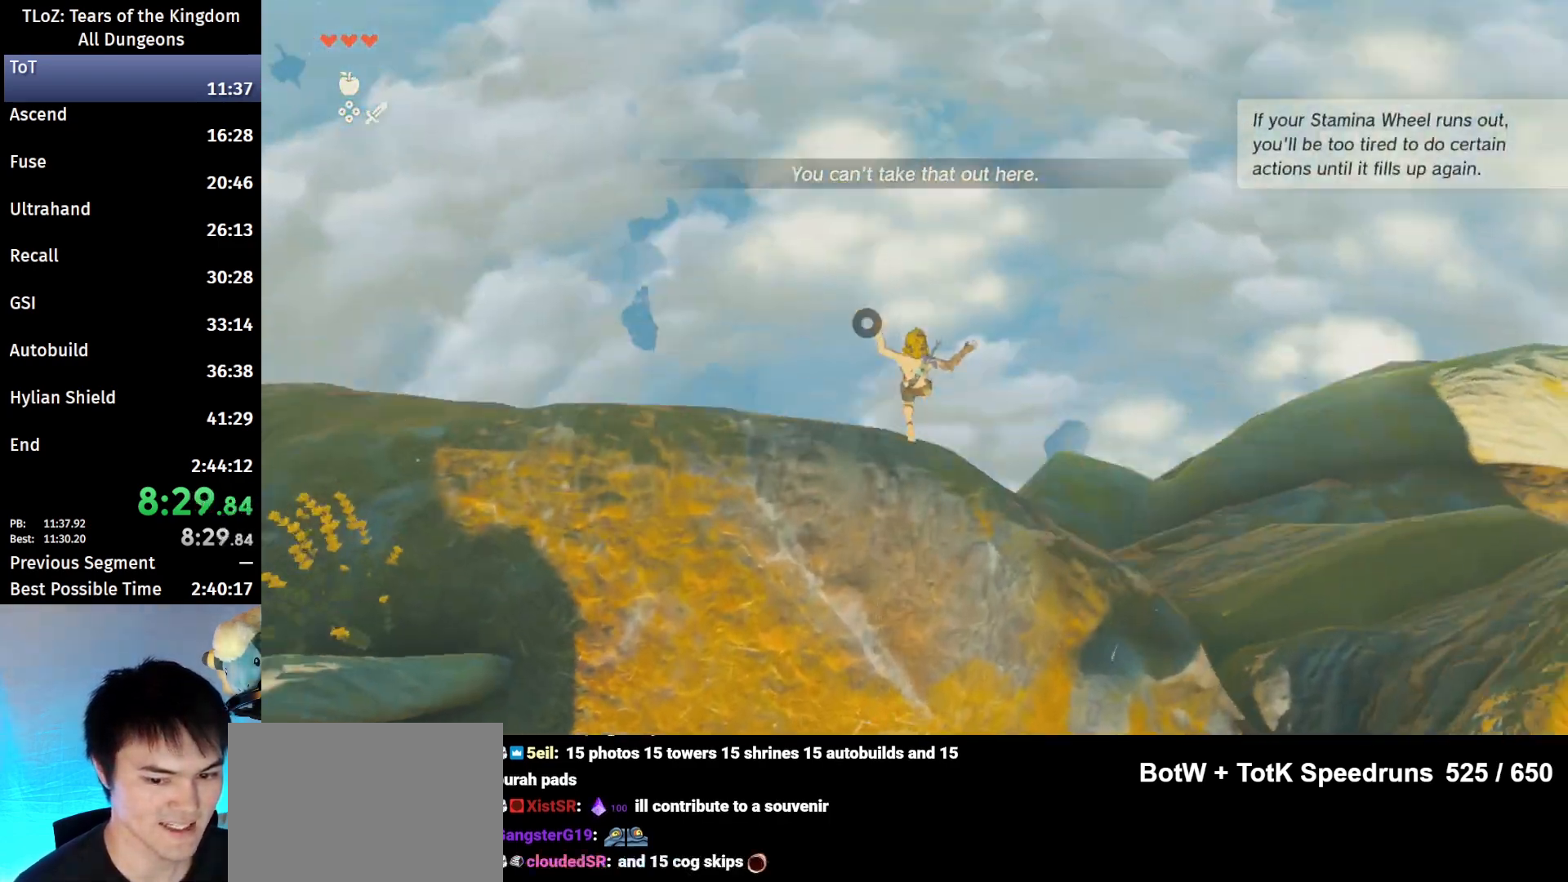
{"buttons": ["R1"], "left_stick": "up", "right_stick": "down", "events": [[267, "R1", "down"]]}
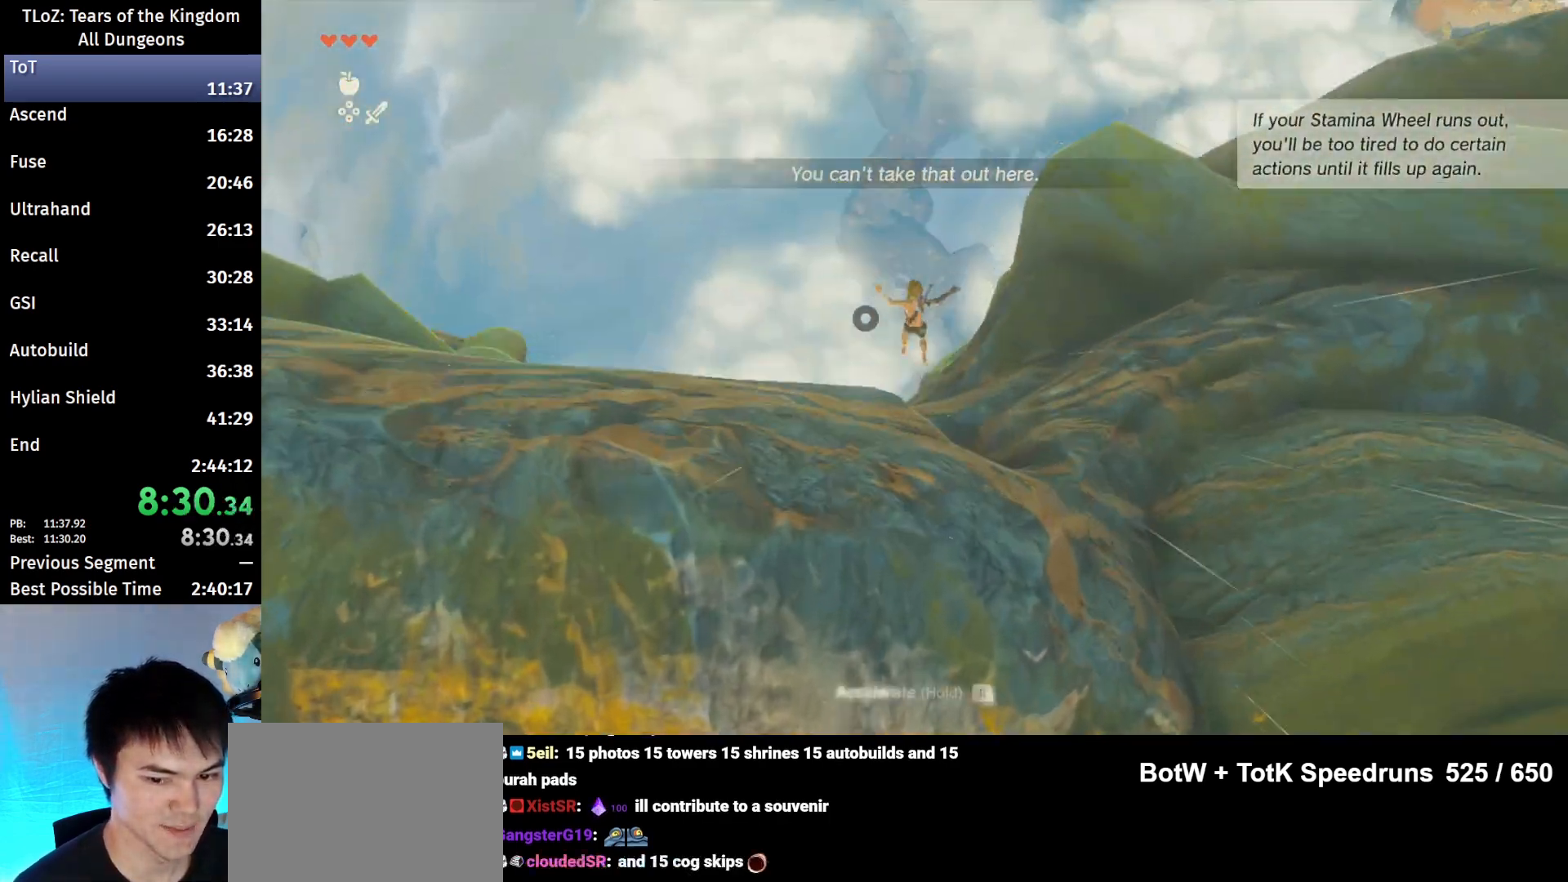
{"buttons": ["R1"], "left_stick": "up-right", "right_stick": "down-right", "events": [[233, "left_stick", "up-right"], [300, "right_stick", "down-right"]]}
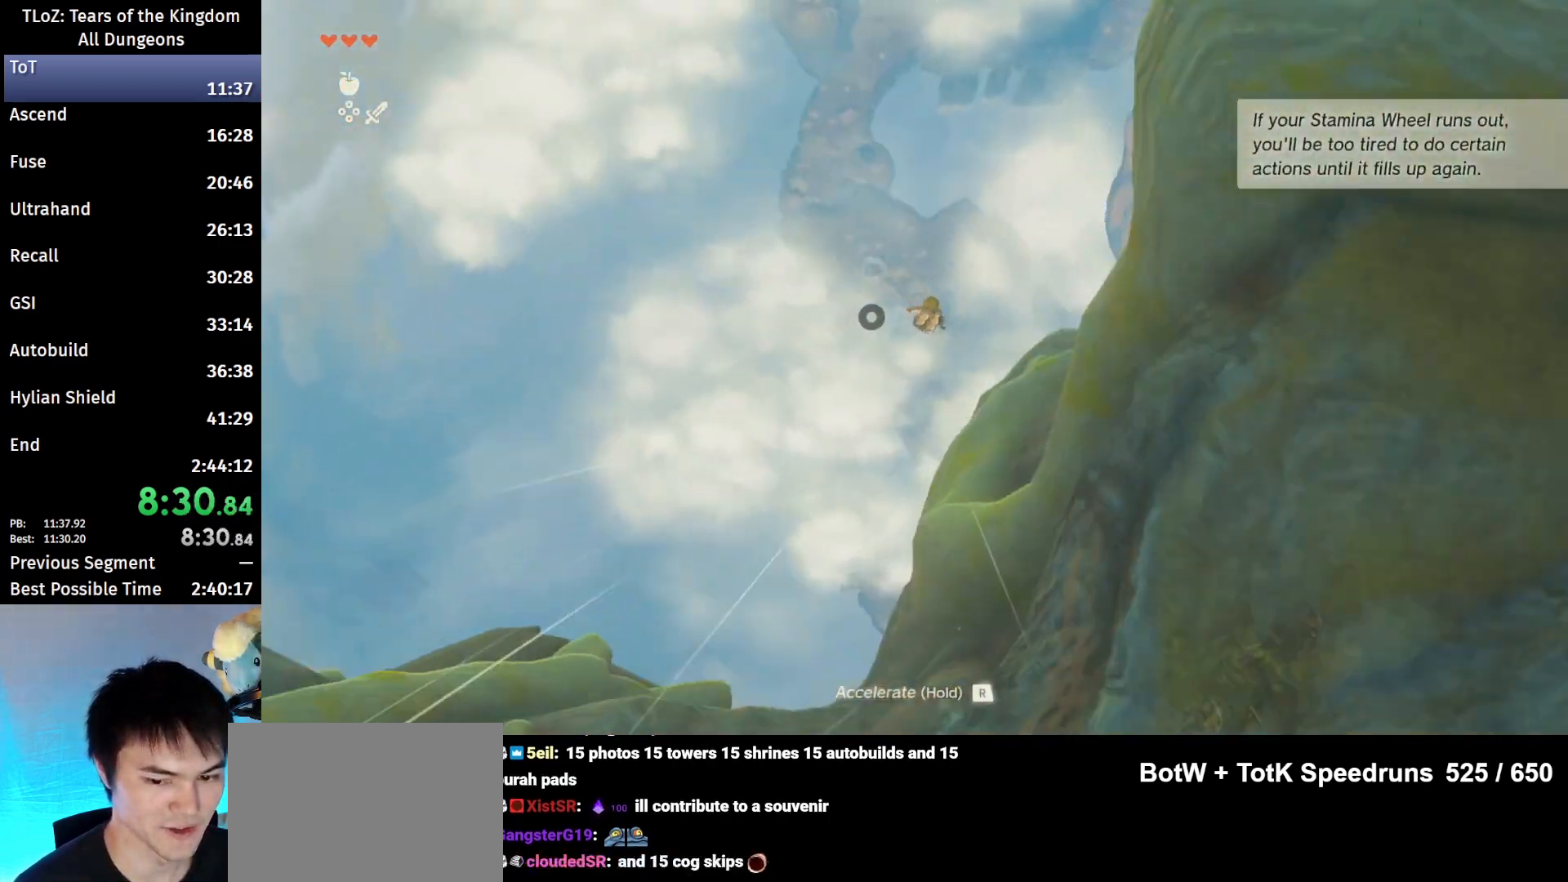
{"buttons": ["R1"], "left_stick": "up-right", "right_stick": "down-right", "events": []}
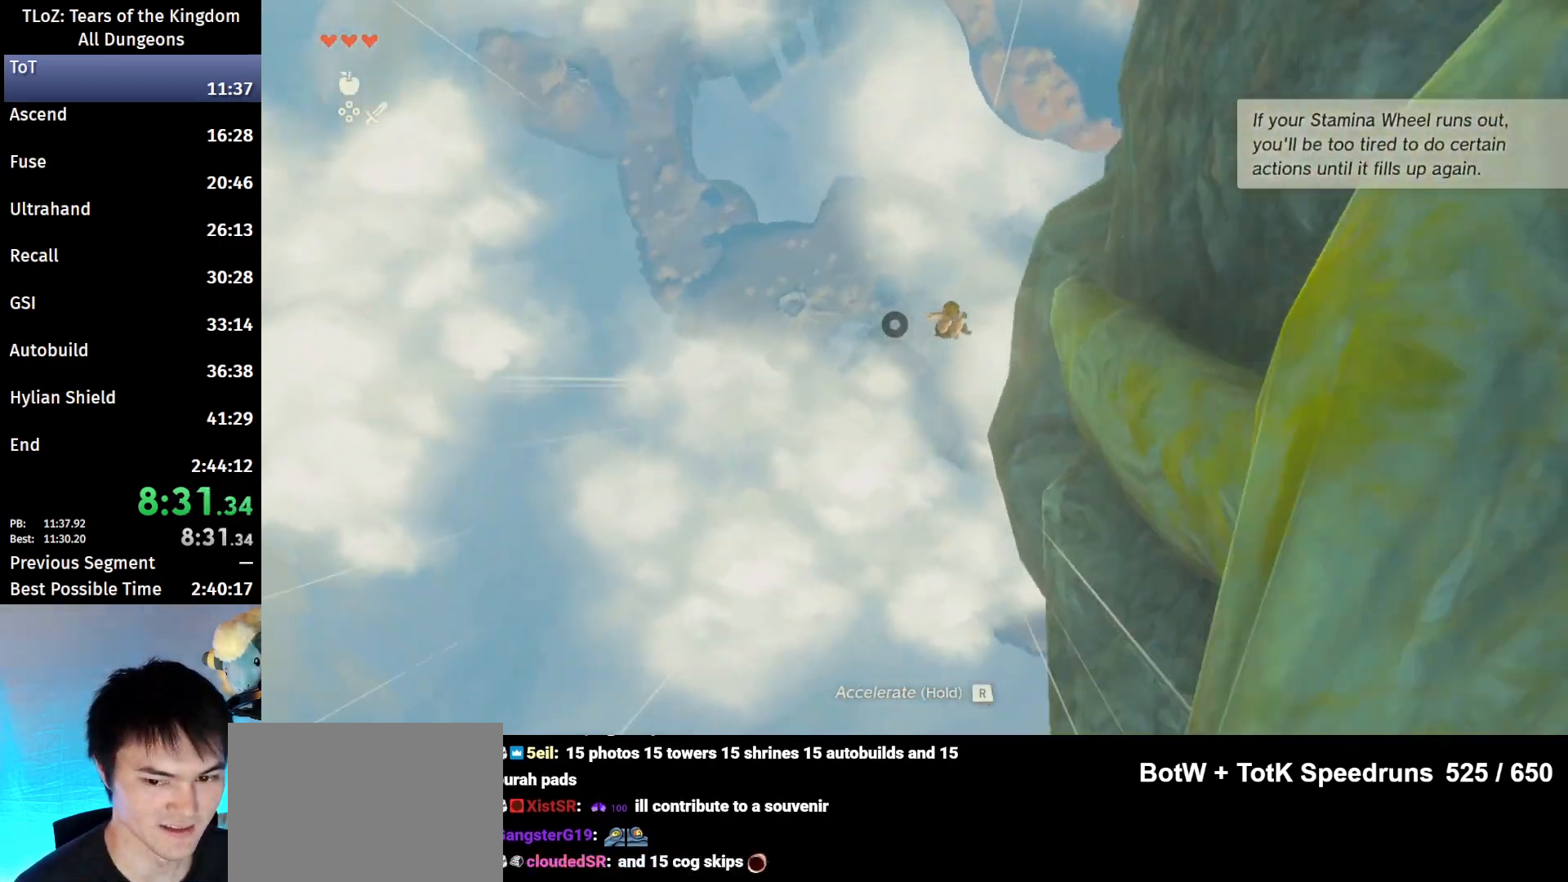
{"buttons": ["R1"], "left_stick": "up-right", "right_stick": "center", "events": [[67, "right_stick", "down"], [367, "right_stick", "center"]]}
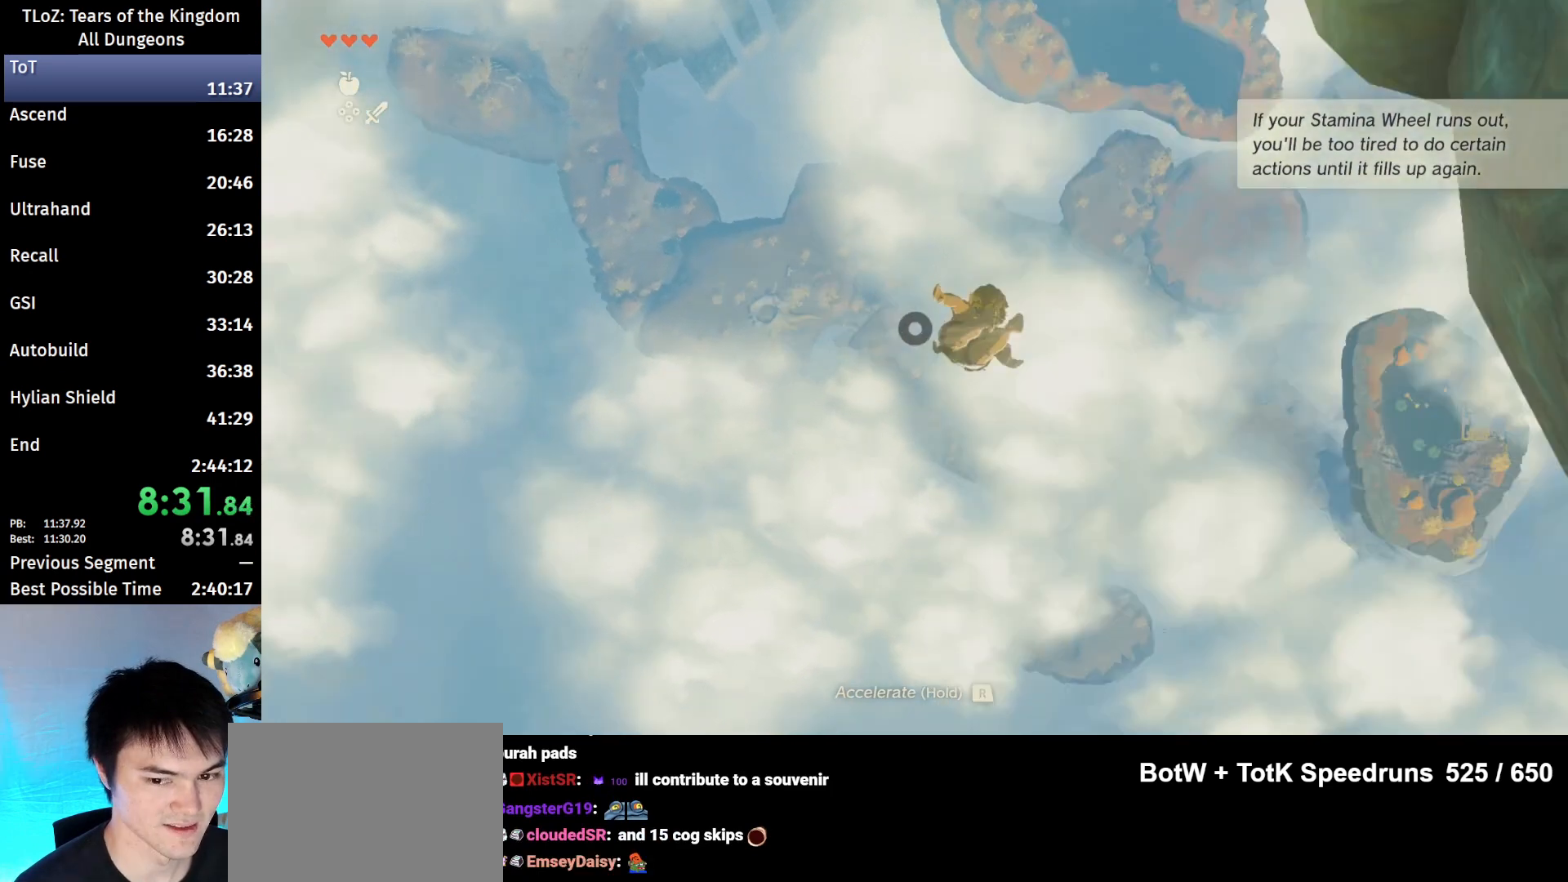
{"buttons": ["R1"], "left_stick": "up", "right_stick": "center", "events": [[267, "left_stick", "up"]]}
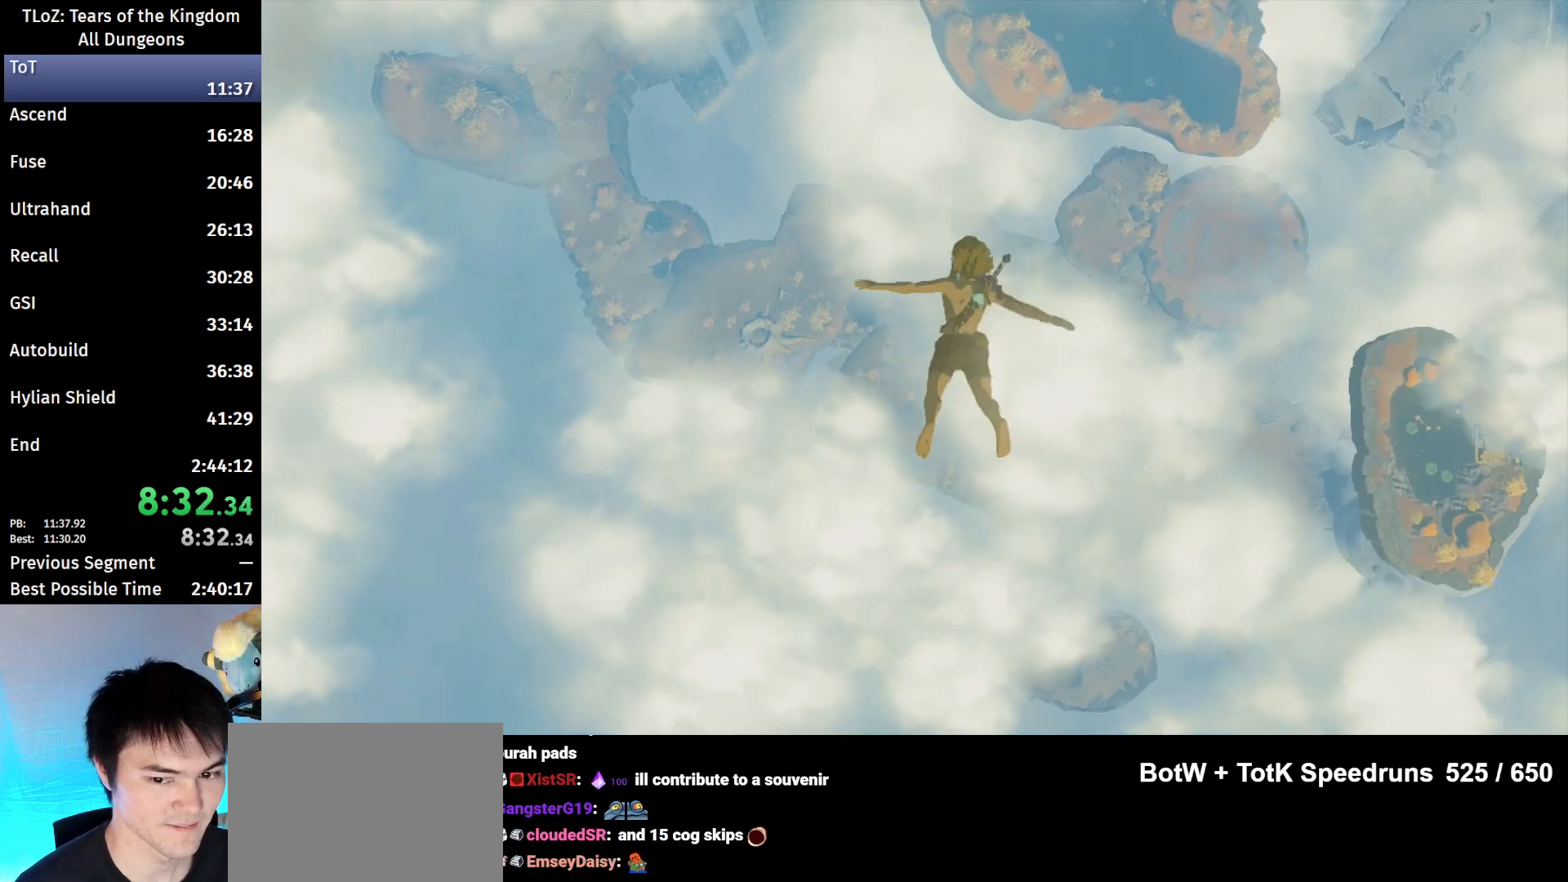
{"buttons": ["R1"], "left_stick": "center", "right_stick": "center", "events": [[233, "left_stick", "center"]]}
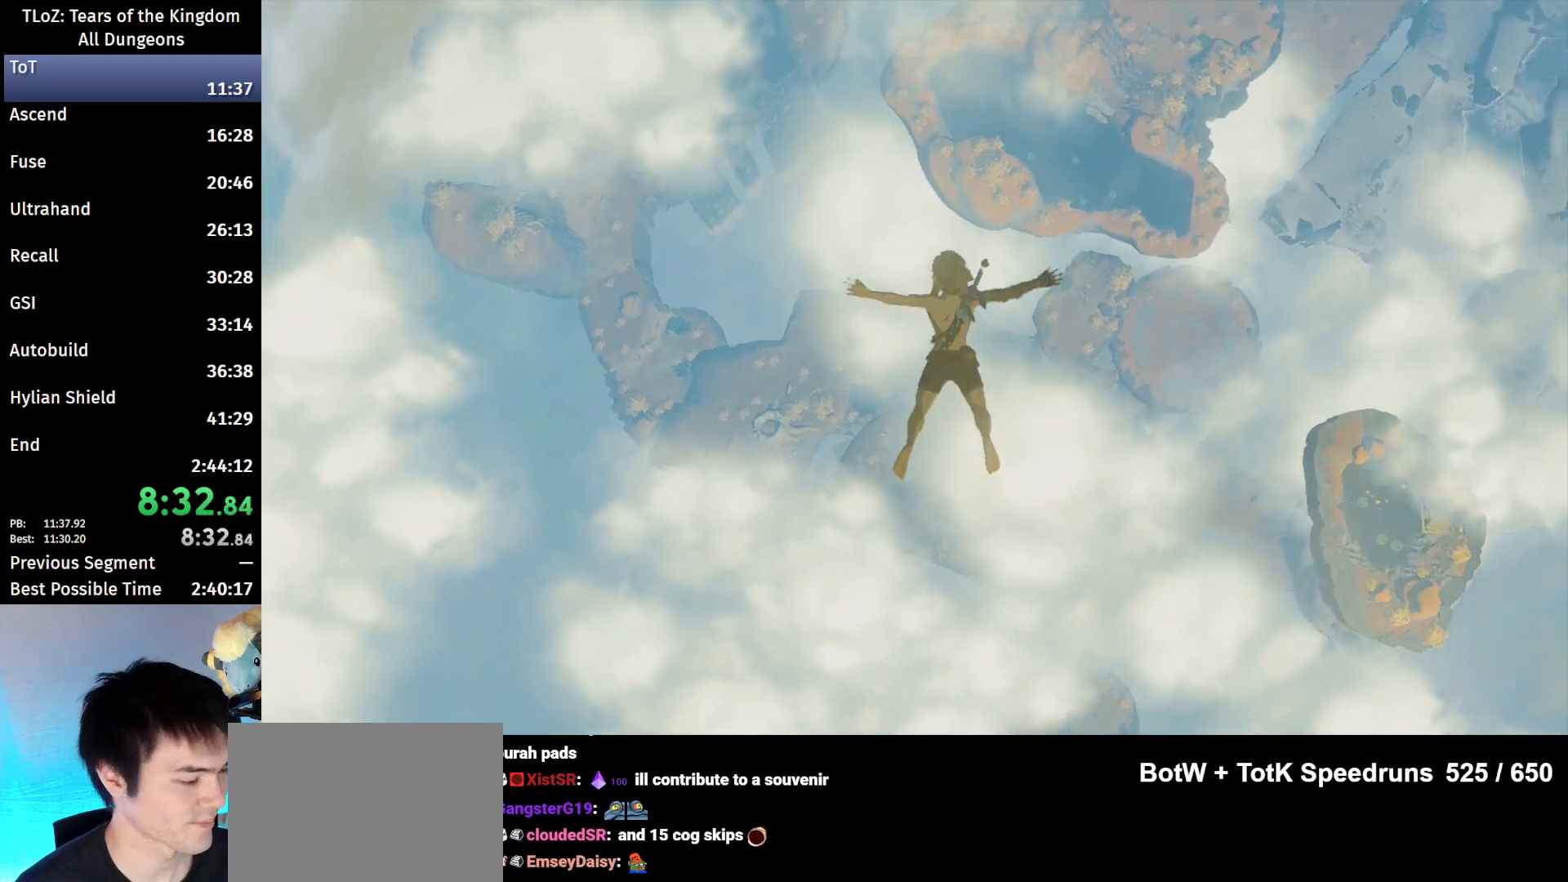
{"buttons": ["R1"], "left_stick": "center", "right_stick": "center", "events": []}
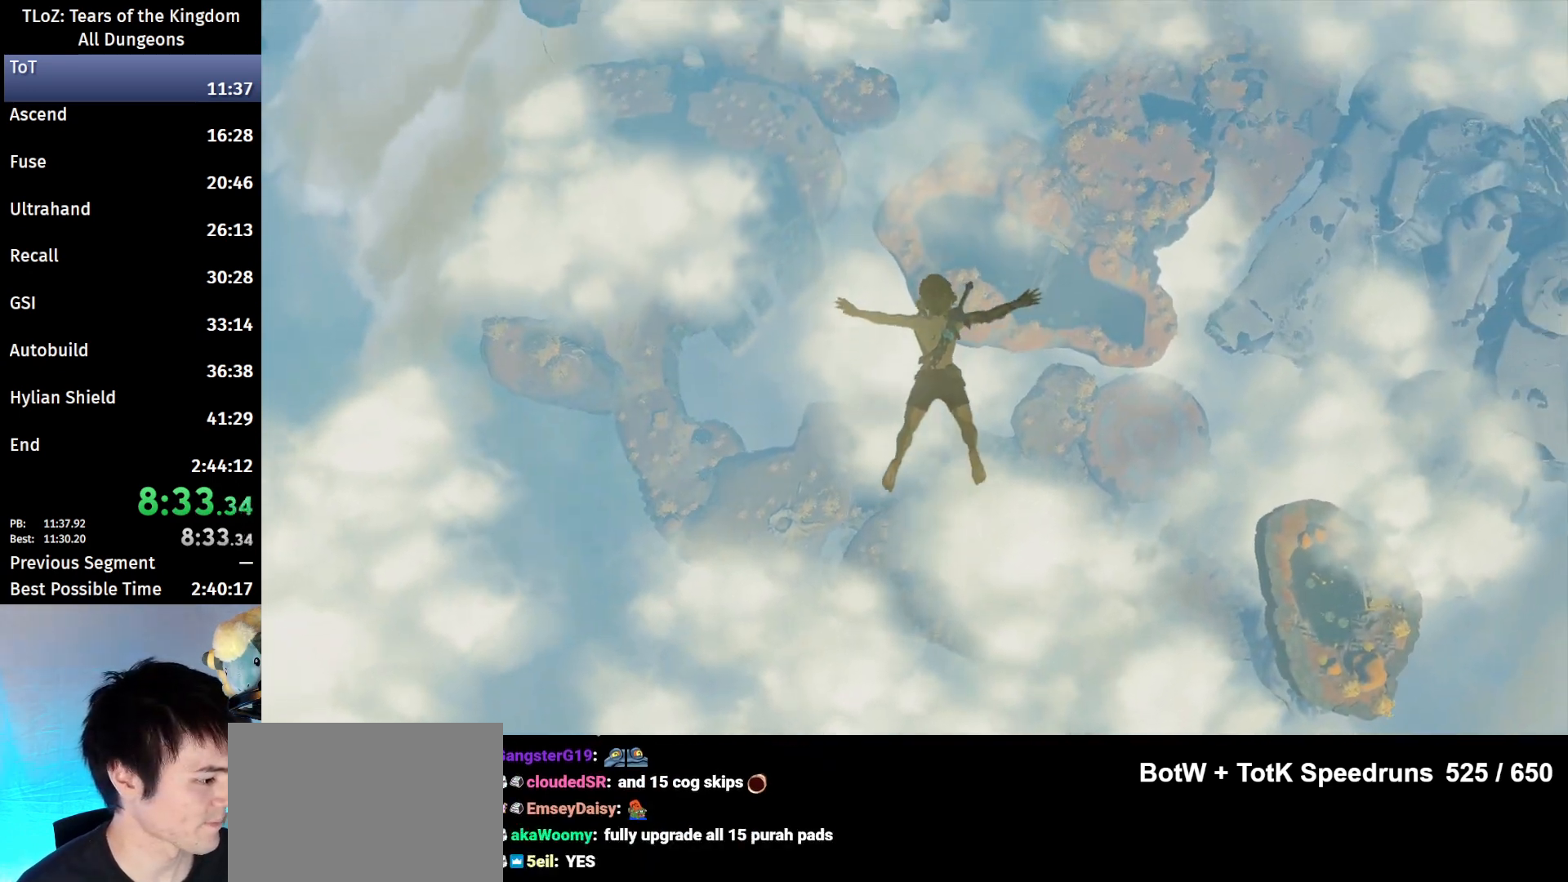
{"buttons": [], "left_stick": "center", "right_stick": "center", "events": [[67, "R1", "up"]]}
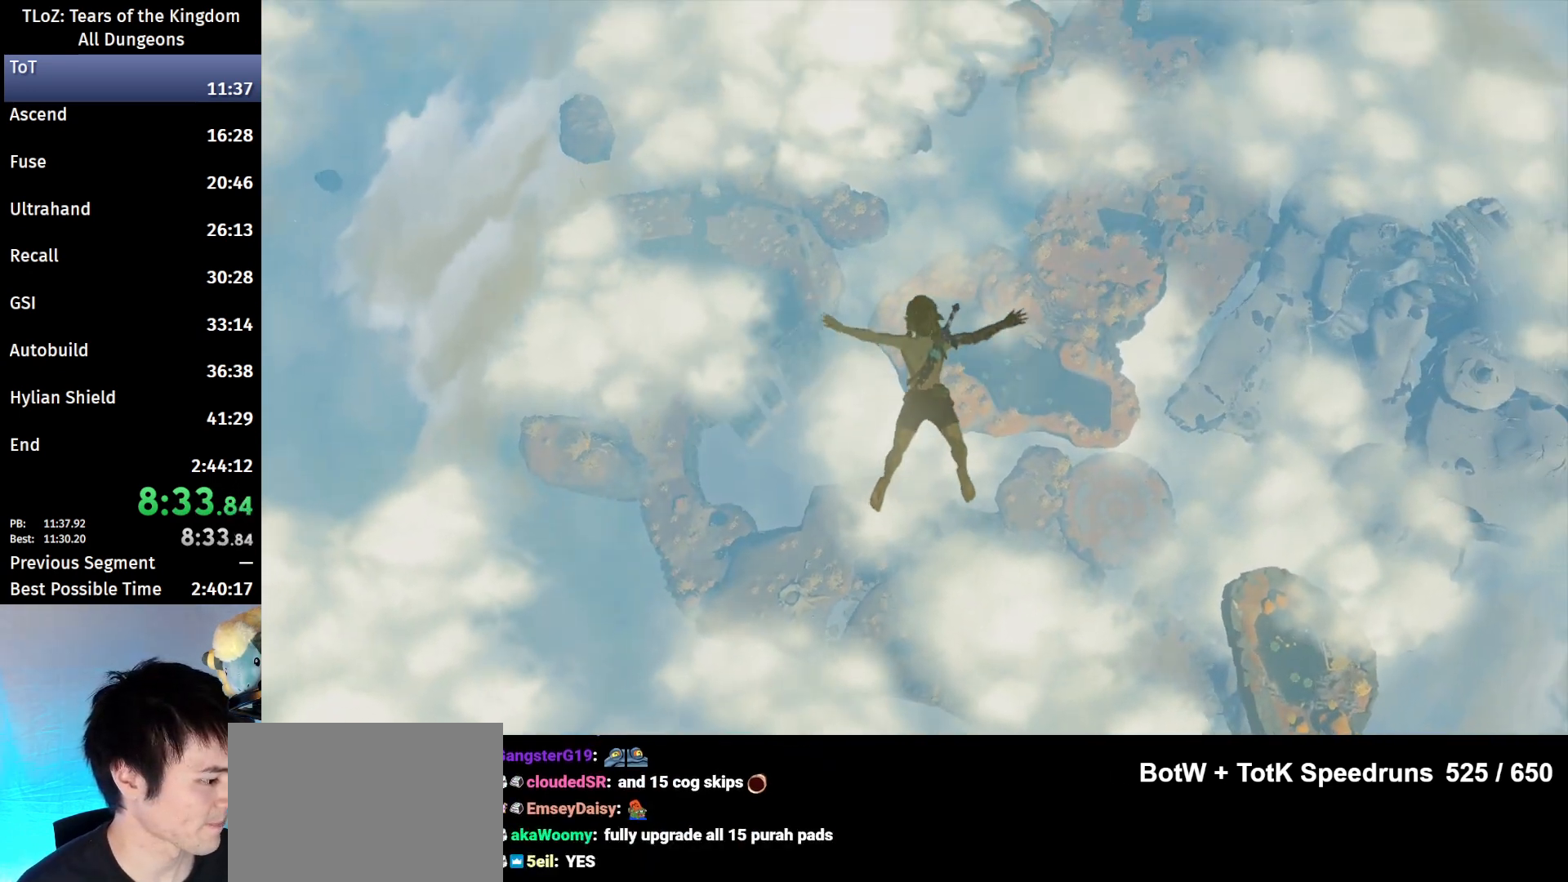
{"buttons": [], "left_stick": "center", "right_stick": "center", "events": []}
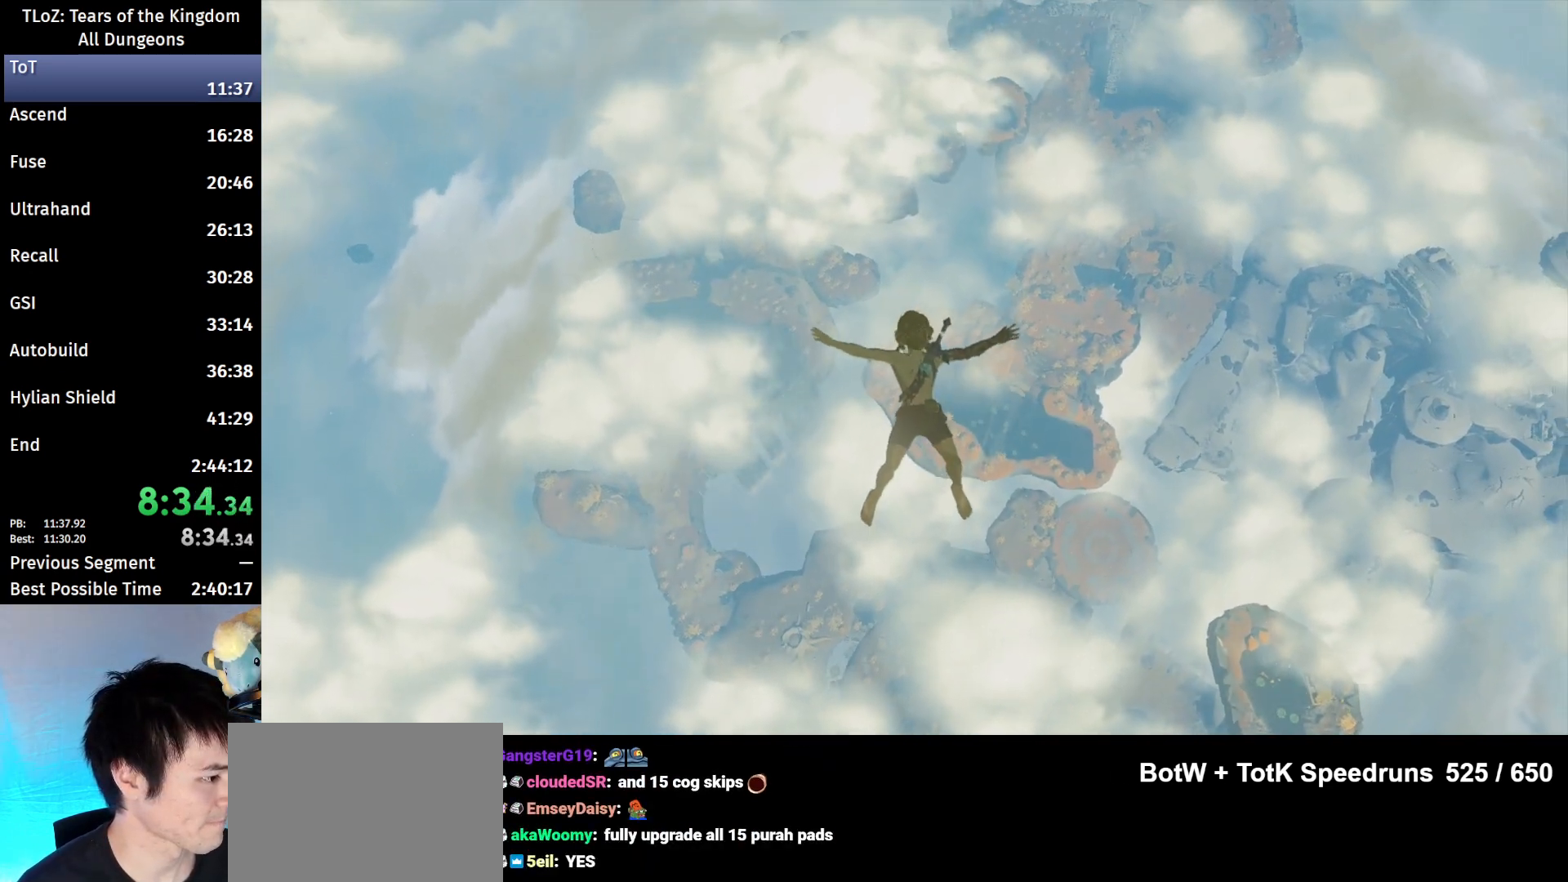
{"buttons": [], "left_stick": "center", "right_stick": "center", "events": []}
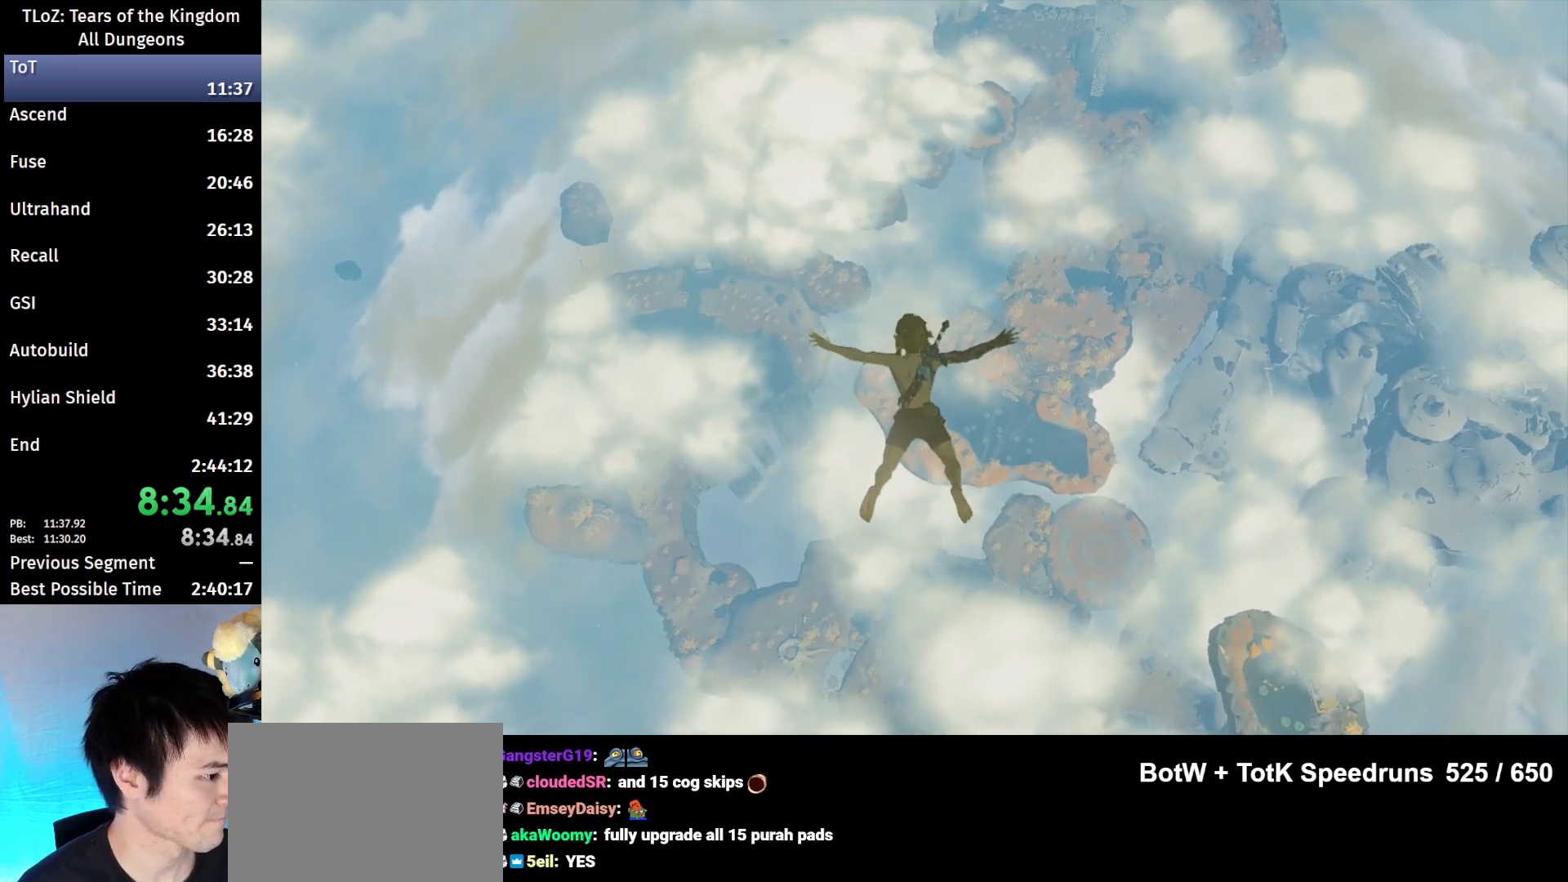
{"buttons": [], "left_stick": "center", "right_stick": "center", "events": []}
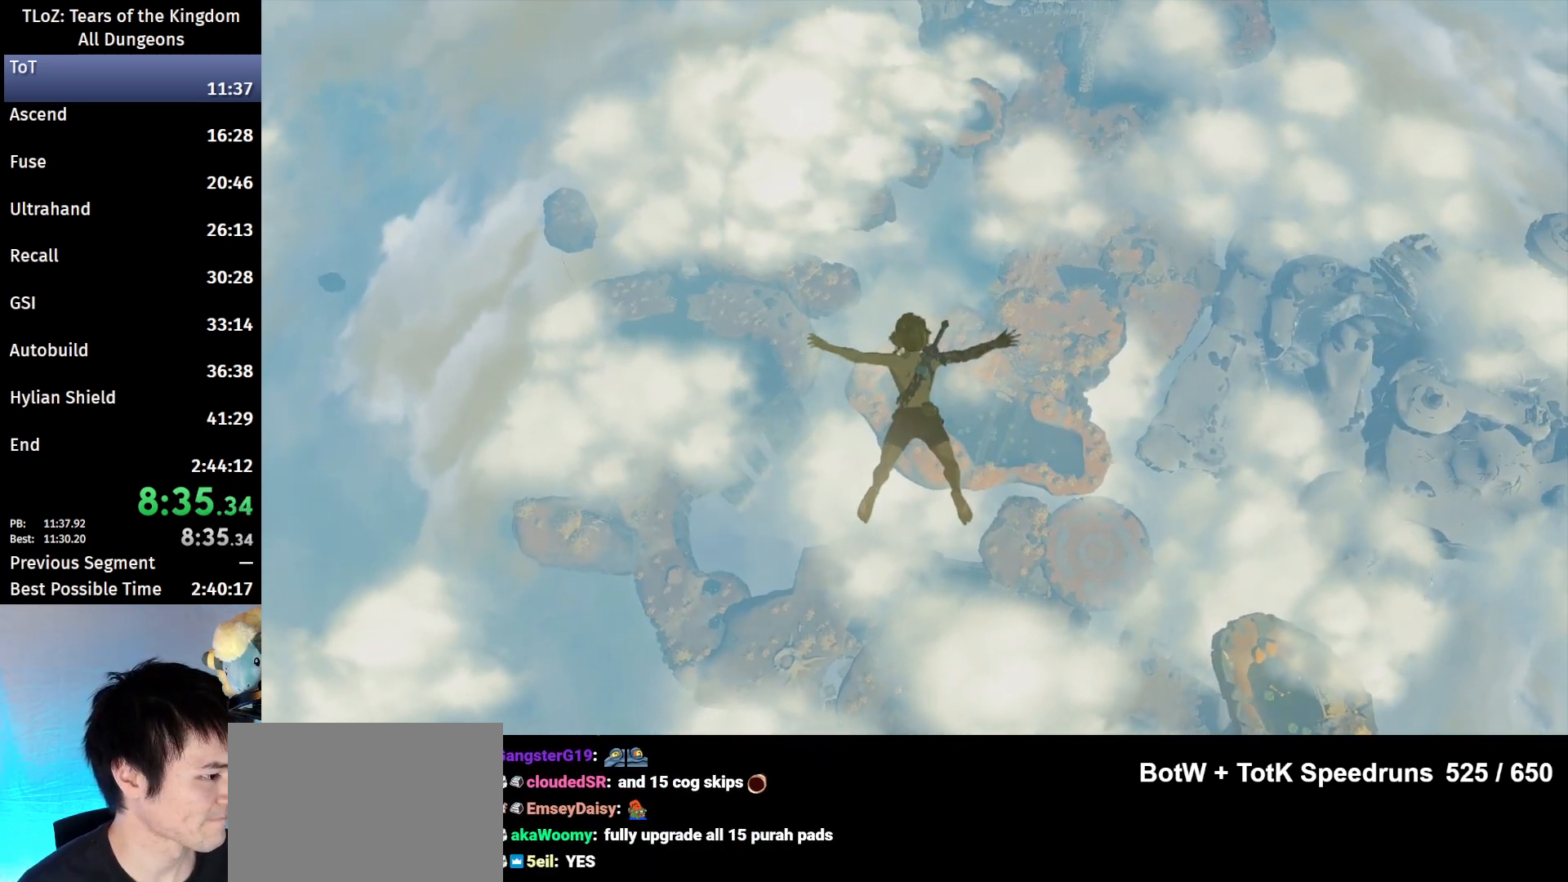
{"buttons": [], "left_stick": "center", "right_stick": "center", "events": []}
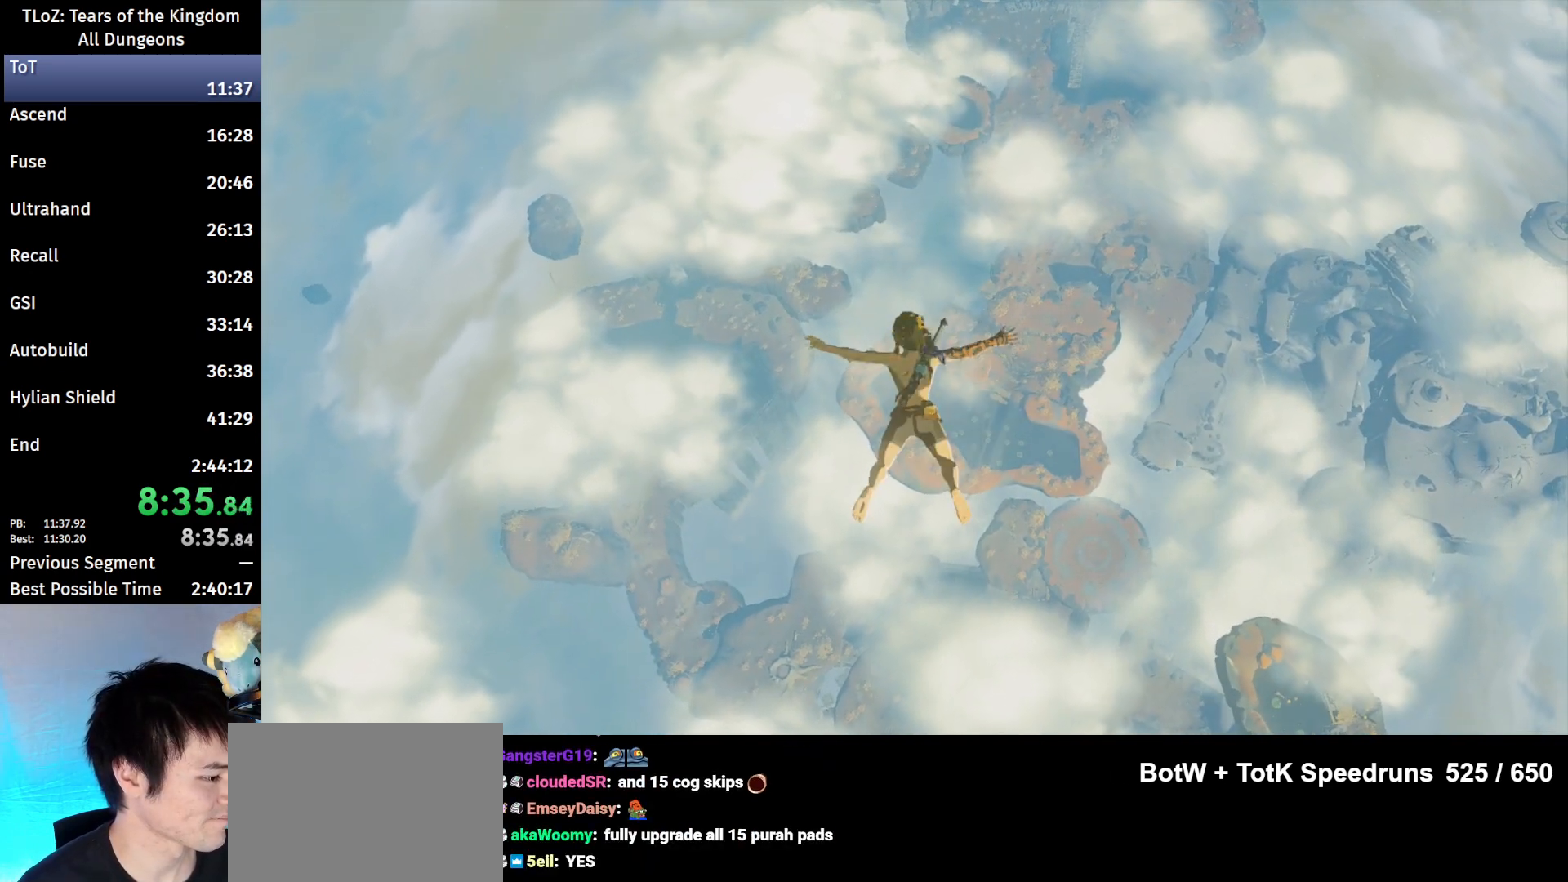
{"buttons": [], "left_stick": "center", "right_stick": "center", "events": []}
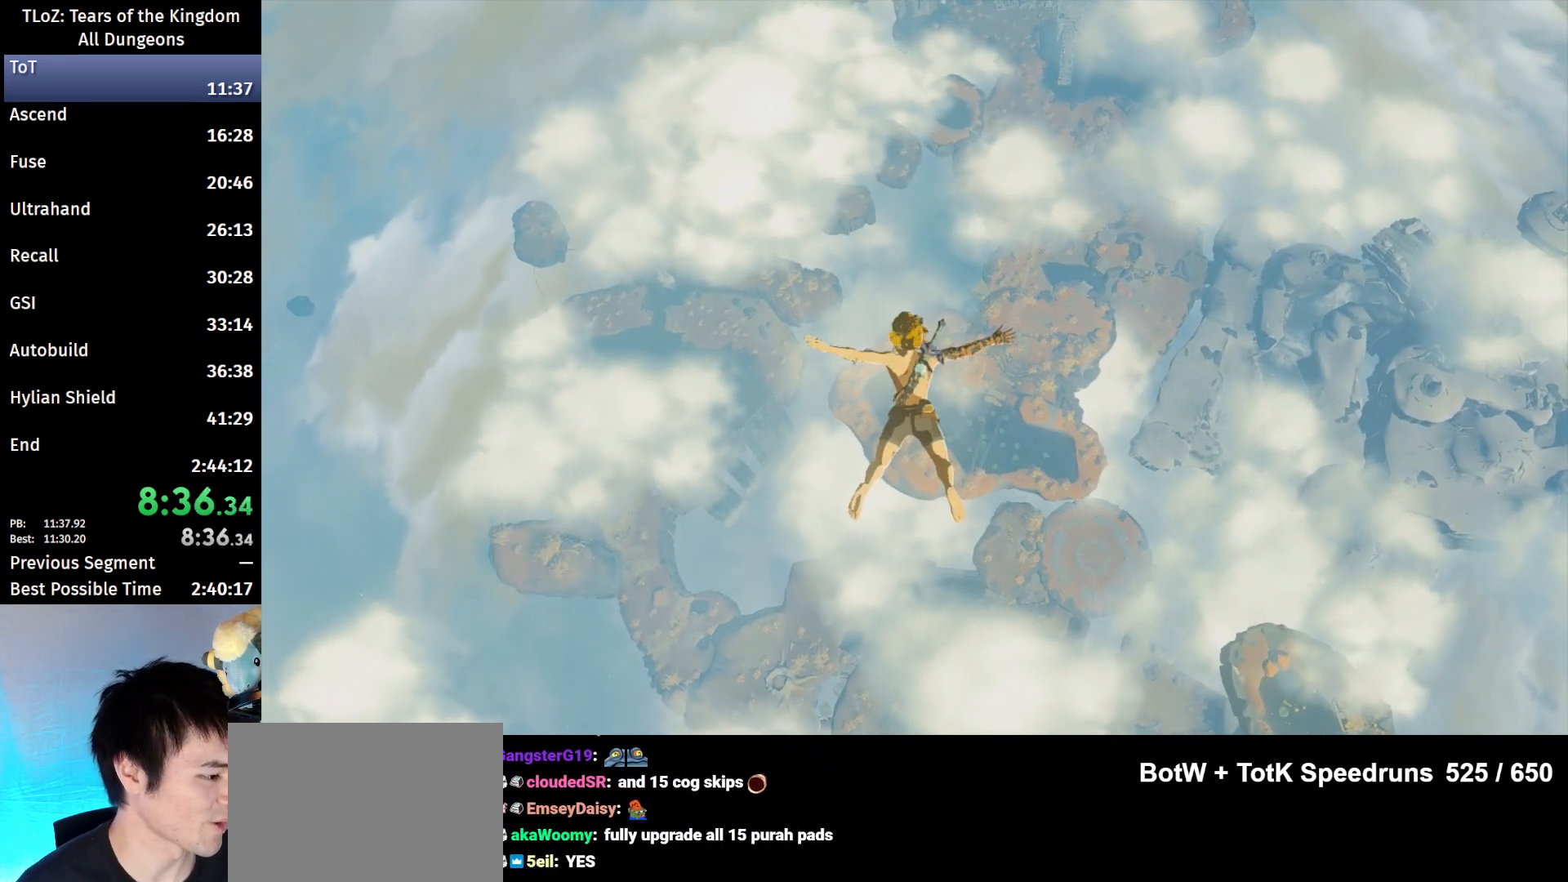
{"buttons": [], "left_stick": "center", "right_stick": "center", "events": [[67, "L1", "down"], [133, "L1", "up"], [133, "L2", "down"], [200, "L1", "down"], [200, "L2", "up"], [367, "L1", "up"]]}